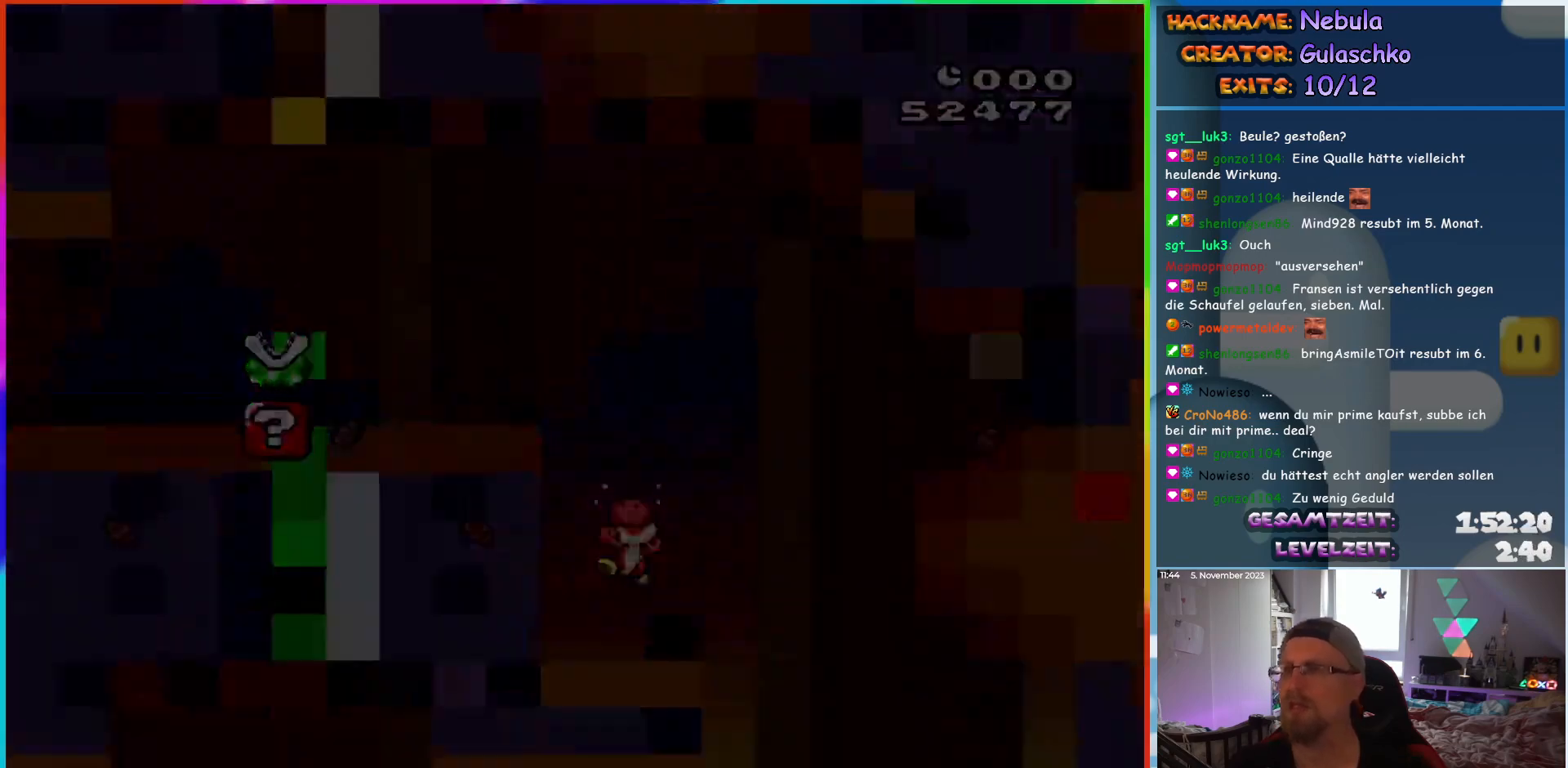
Gameplay with a controller (Nintendo layout); each line is a JSON object with the inputs held at the frame after it. "events" lists button and stick changes between this image and that frame as [ms after this image, input, new state], when the widget could be followed in between. Not read: L3 R3.
{"buttons": [], "events": [[67, "B", "down"], [250, "B", "up"]]}
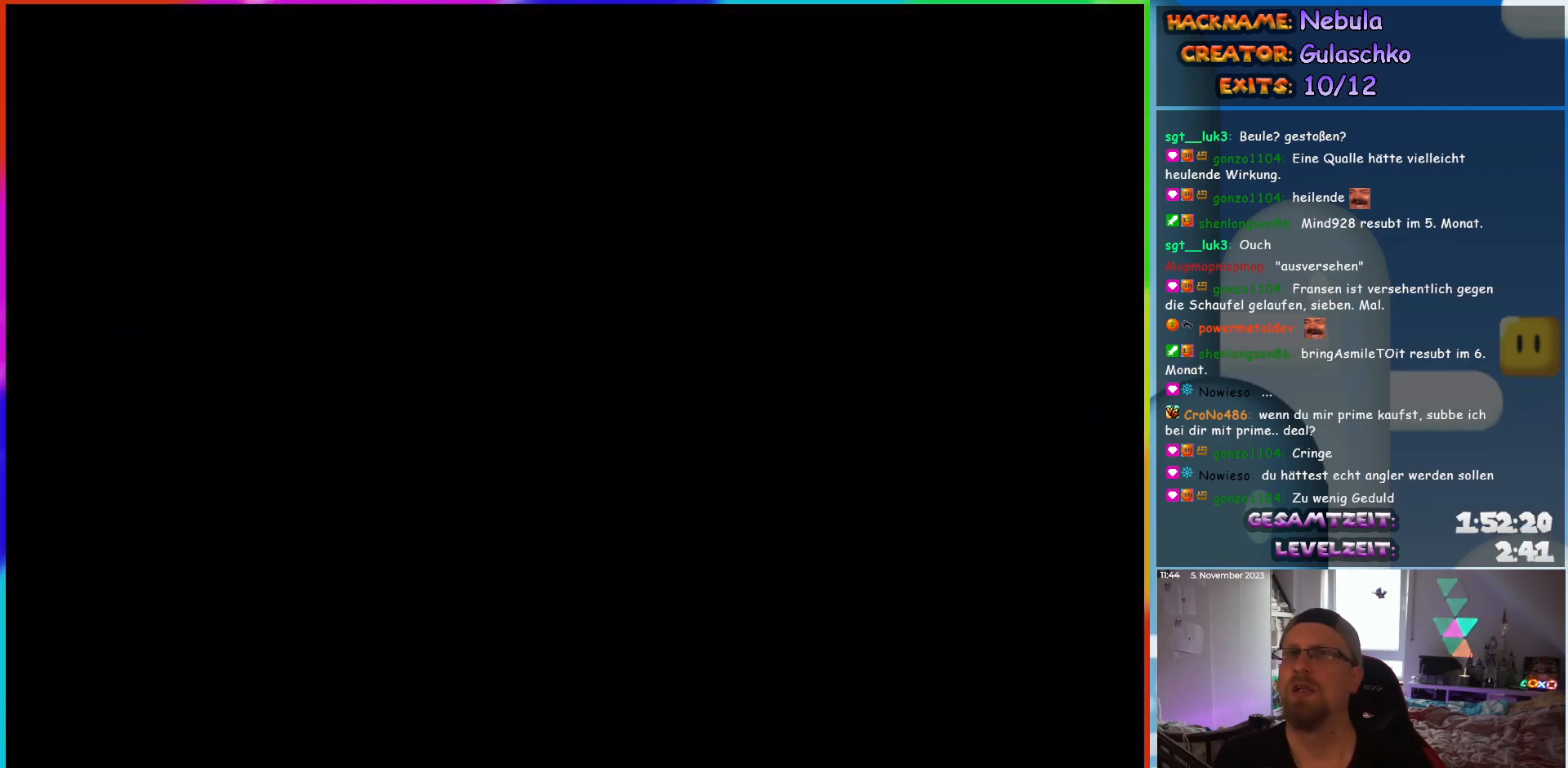
{"buttons": [], "events": []}
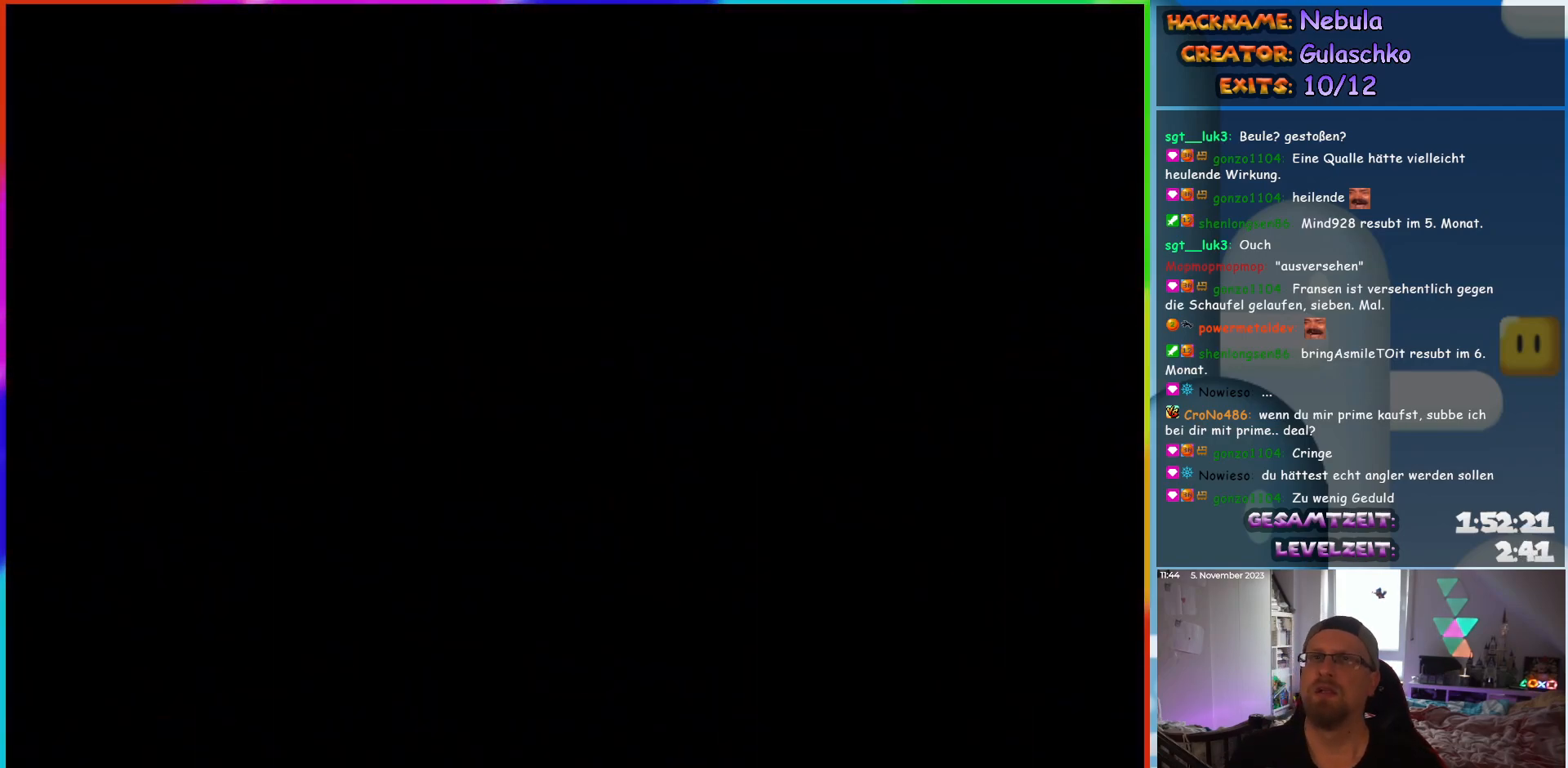
{"buttons": ["Y"], "events": [[367, "Y", "down"]]}
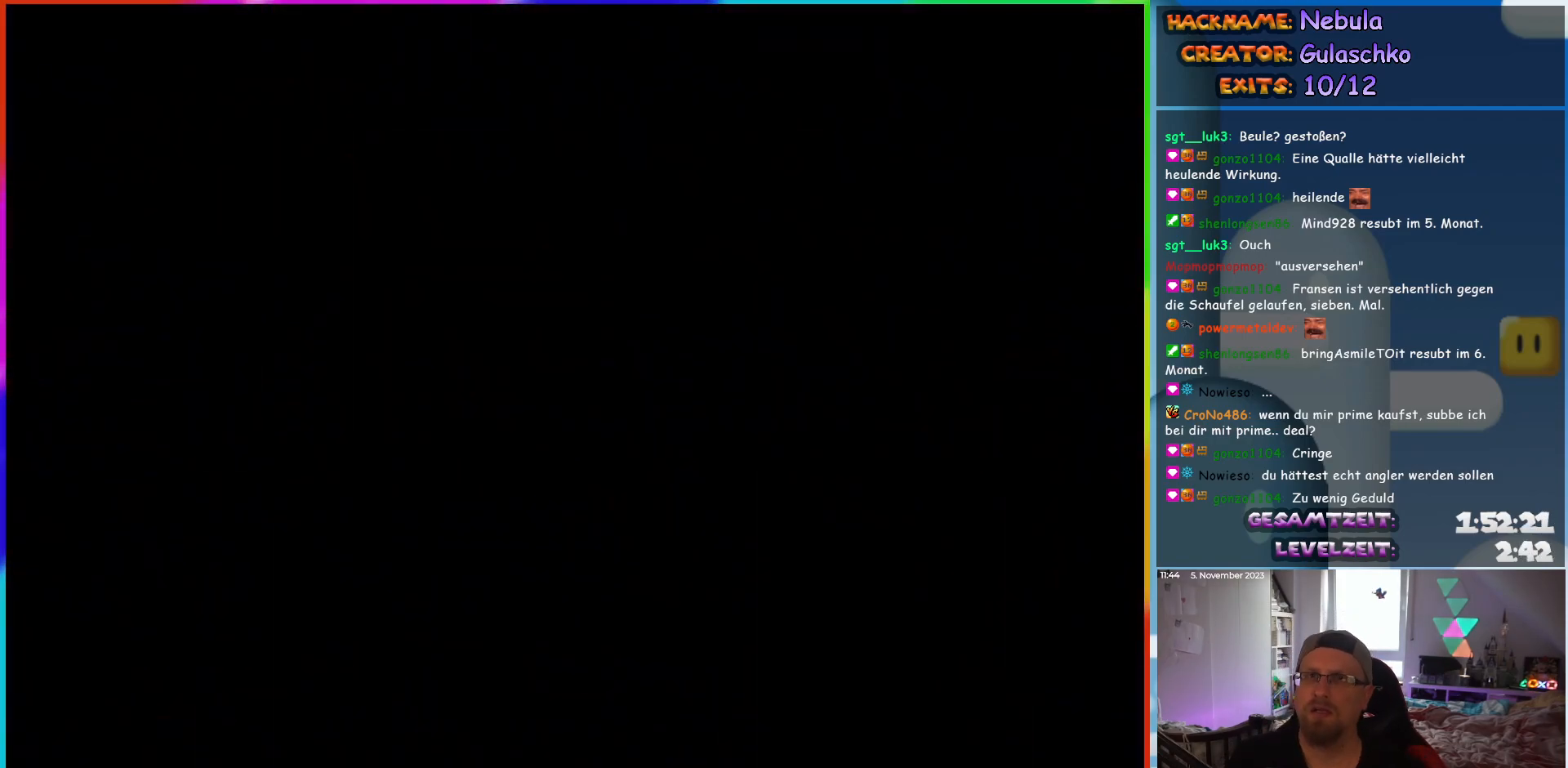
{"buttons": ["Y"], "events": [[267, "DPAD_RIGHT", "down"], [383, "DPAD_RIGHT", "up"]]}
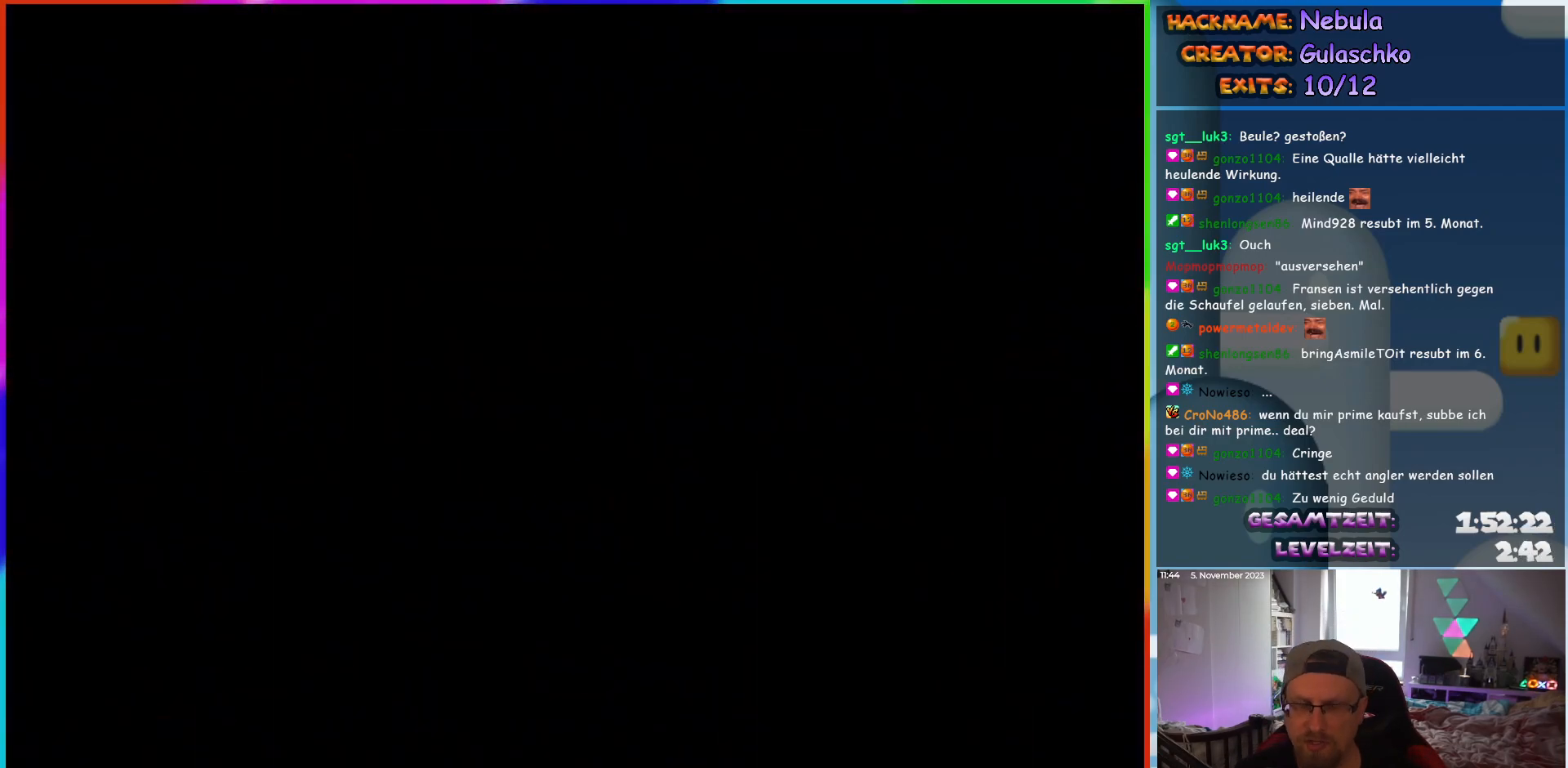
{"buttons": ["Y"], "events": []}
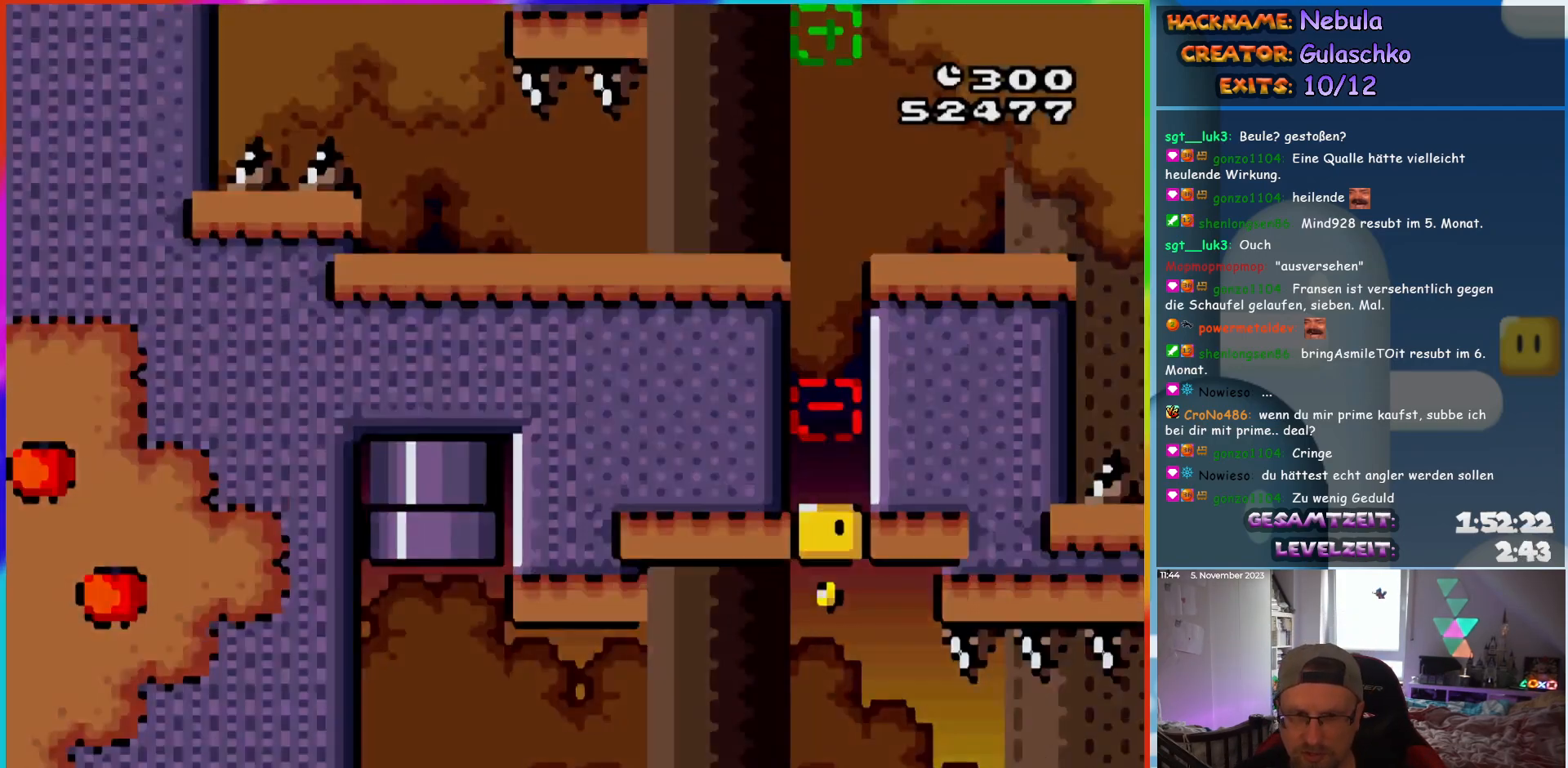
{"buttons": ["Y", "DPAD_LEFT"], "events": [[500, "DPAD_LEFT", "down"]]}
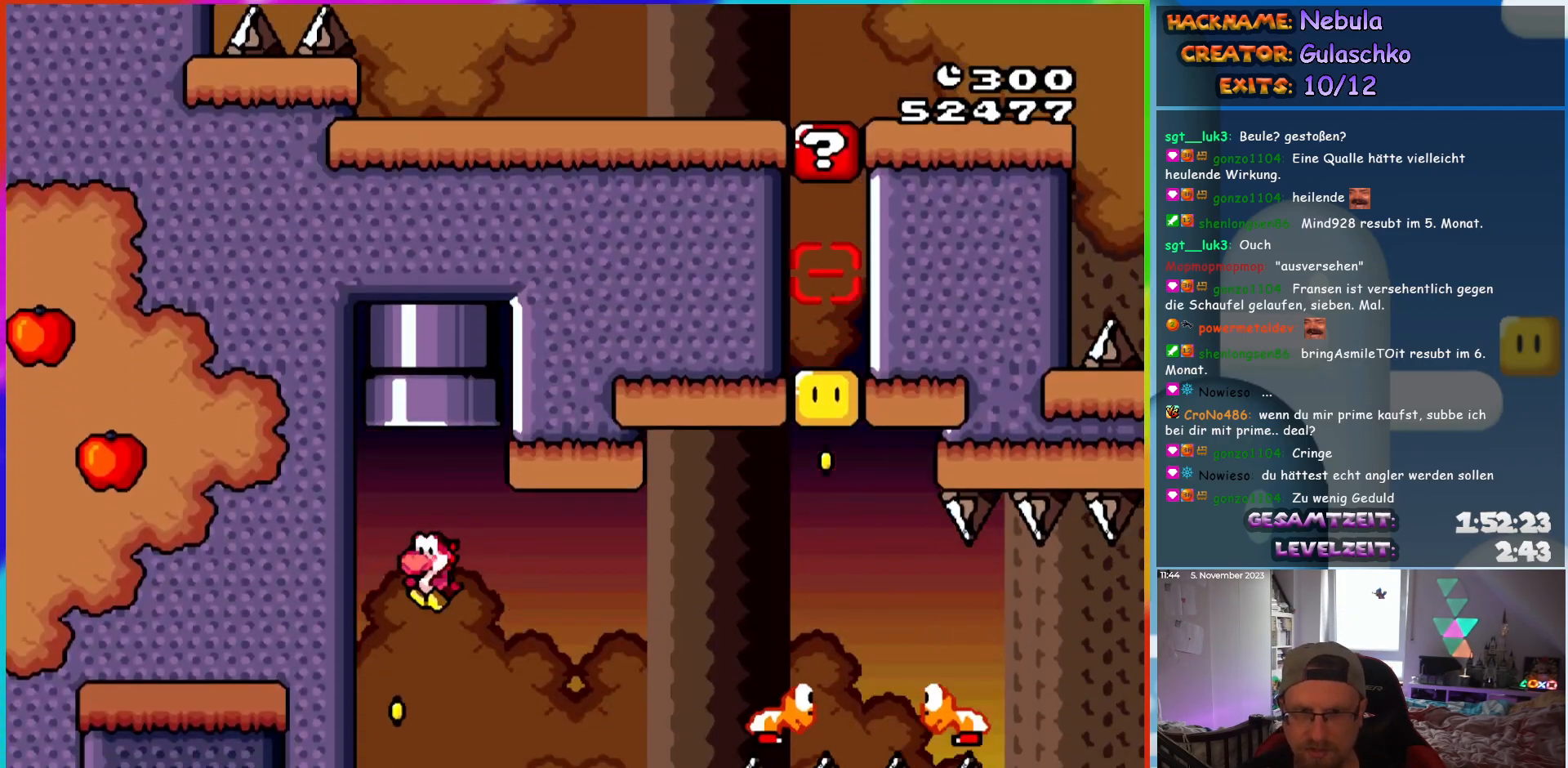
{"buttons": ["B", "Y", "DPAD_RIGHT"], "events": [[317, "B", "down"], [367, "DPAD_LEFT", "up"], [383, "DPAD_RIGHT", "down"]]}
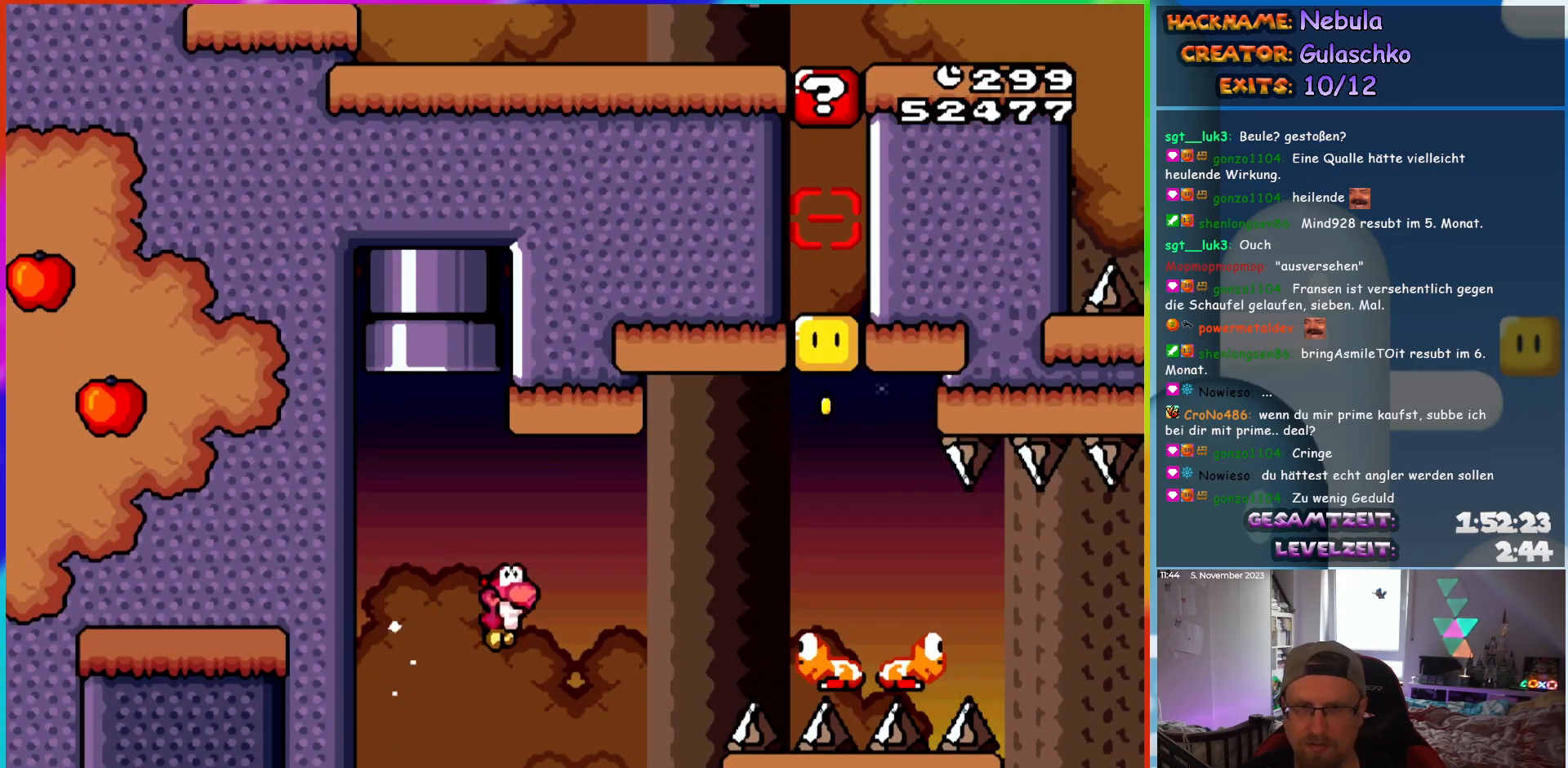
{"buttons": ["B", "Y", "DPAD_LEFT"], "events": [[500, "DPAD_LEFT", "down"], [500, "DPAD_RIGHT", "up"]]}
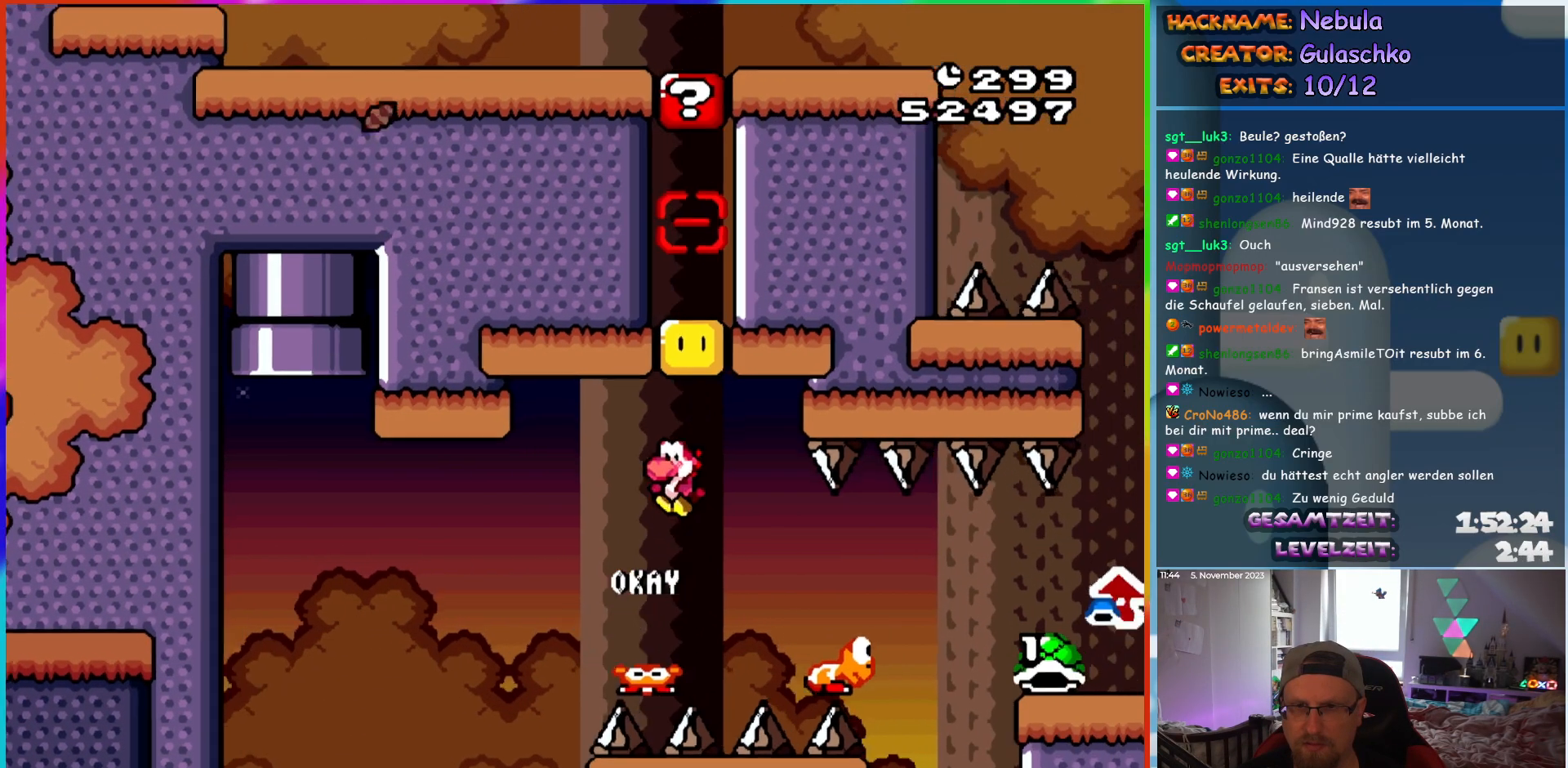
{"buttons": ["Y", "DPAD_RIGHT"], "events": [[150, "DPAD_LEFT", "up"], [183, "DPAD_RIGHT", "down"], [250, "B", "up"]]}
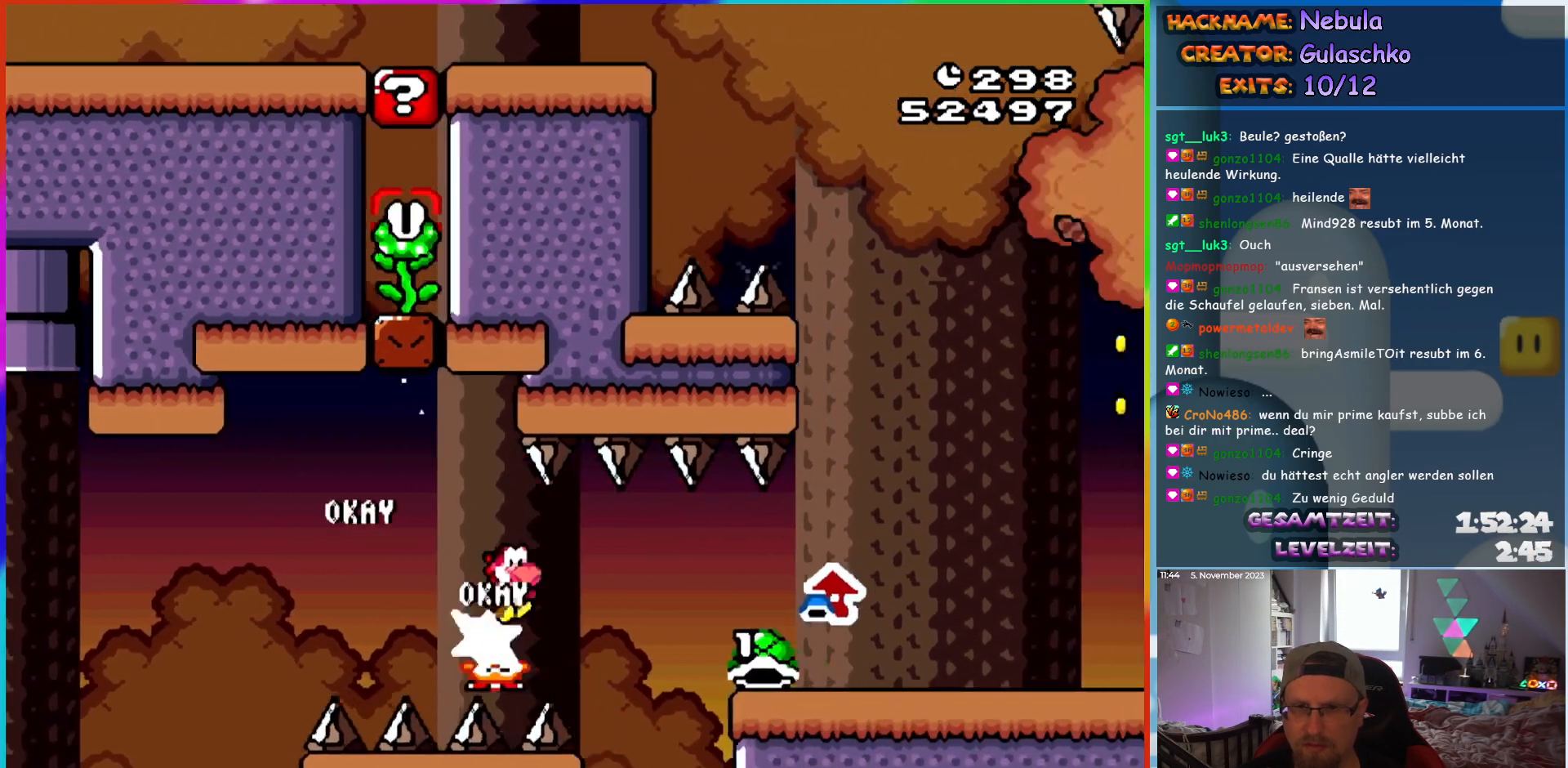
{"buttons": ["DPAD_UP", "DPAD_RIGHT"]}
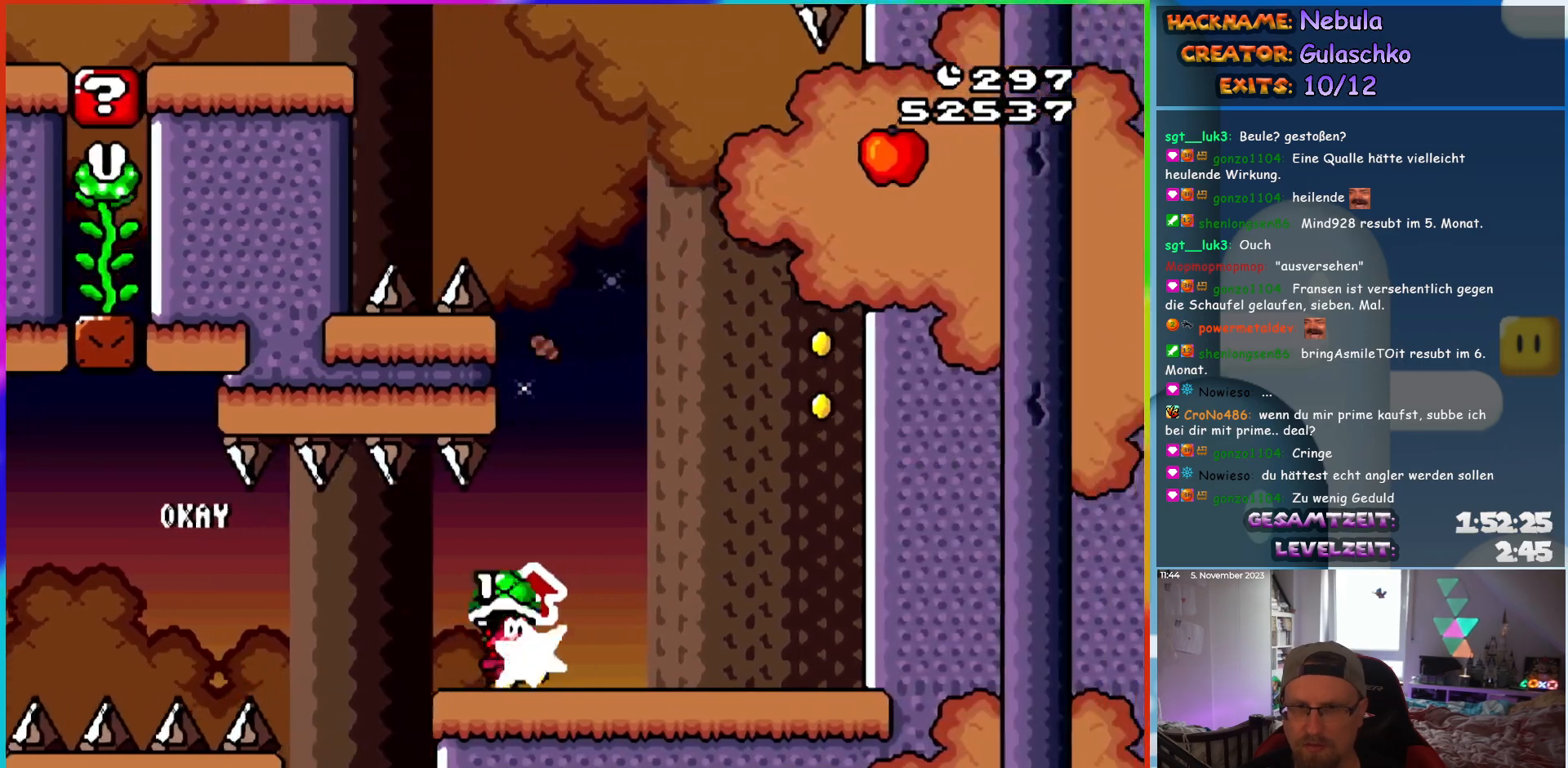
{"buttons": ["B", "Y", "DPAD_RIGHT"]}
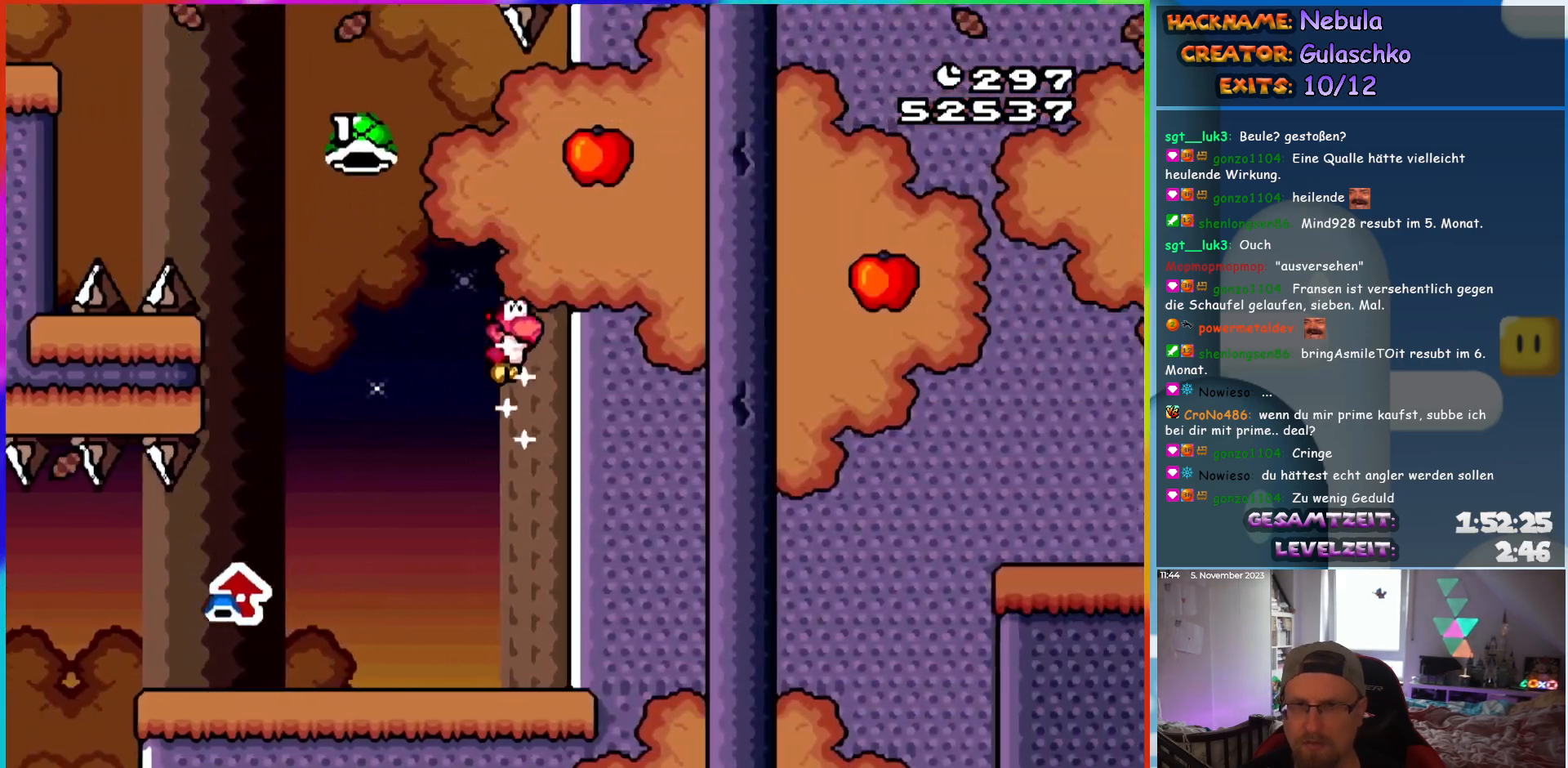
{"buttons": ["B", "DPAD_LEFT"], "events": [[133, "B", "up"], [217, "B", "down"], [267, "DPAD_RIGHT", "up"], [333, "DPAD_LEFT", "down"], [483, "Y", "up"]]}
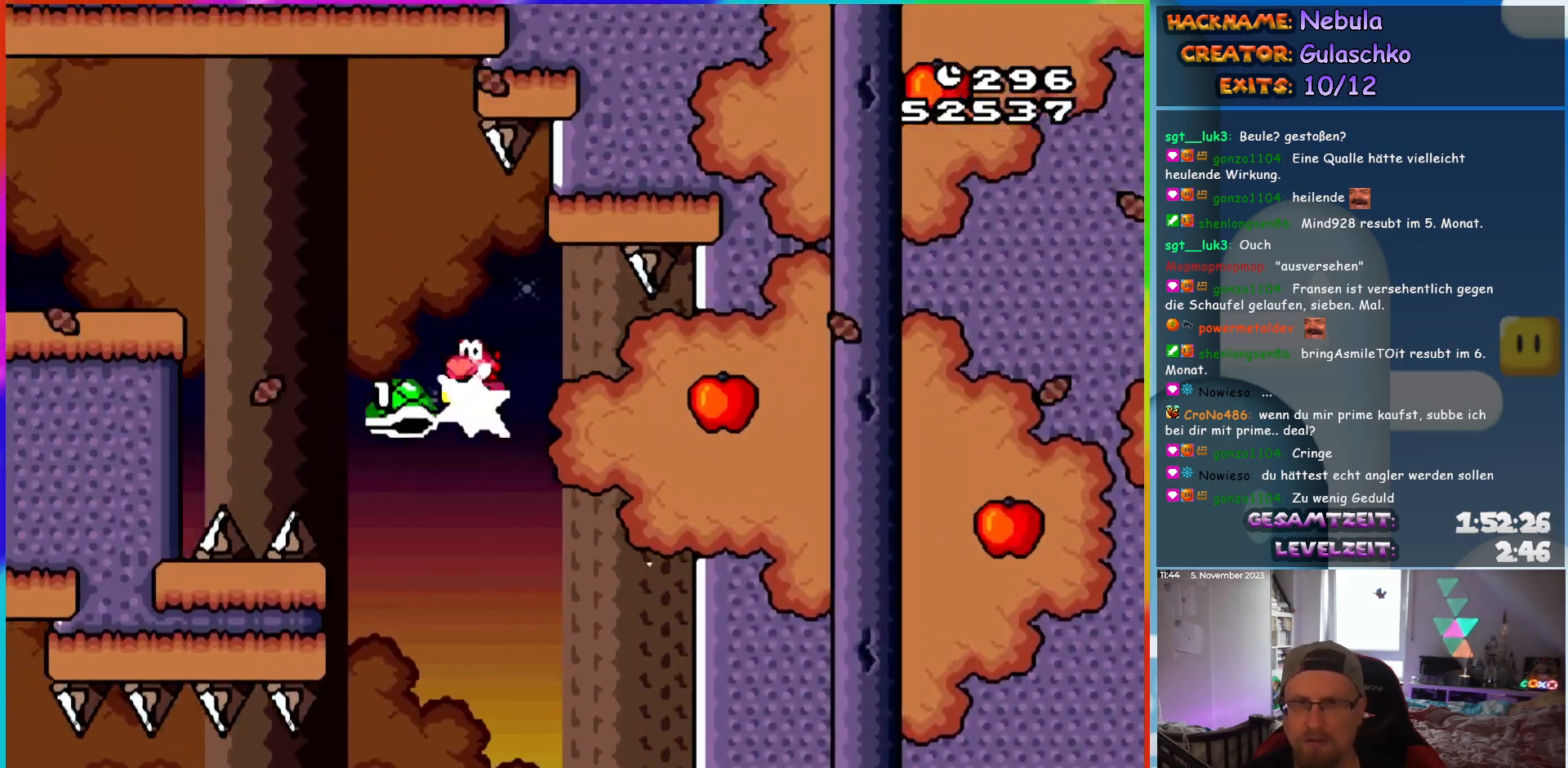
{"buttons": ["Y", "DPAD_LEFT"], "events": [[100, "Y", "down"], [433, "B", "up"]]}
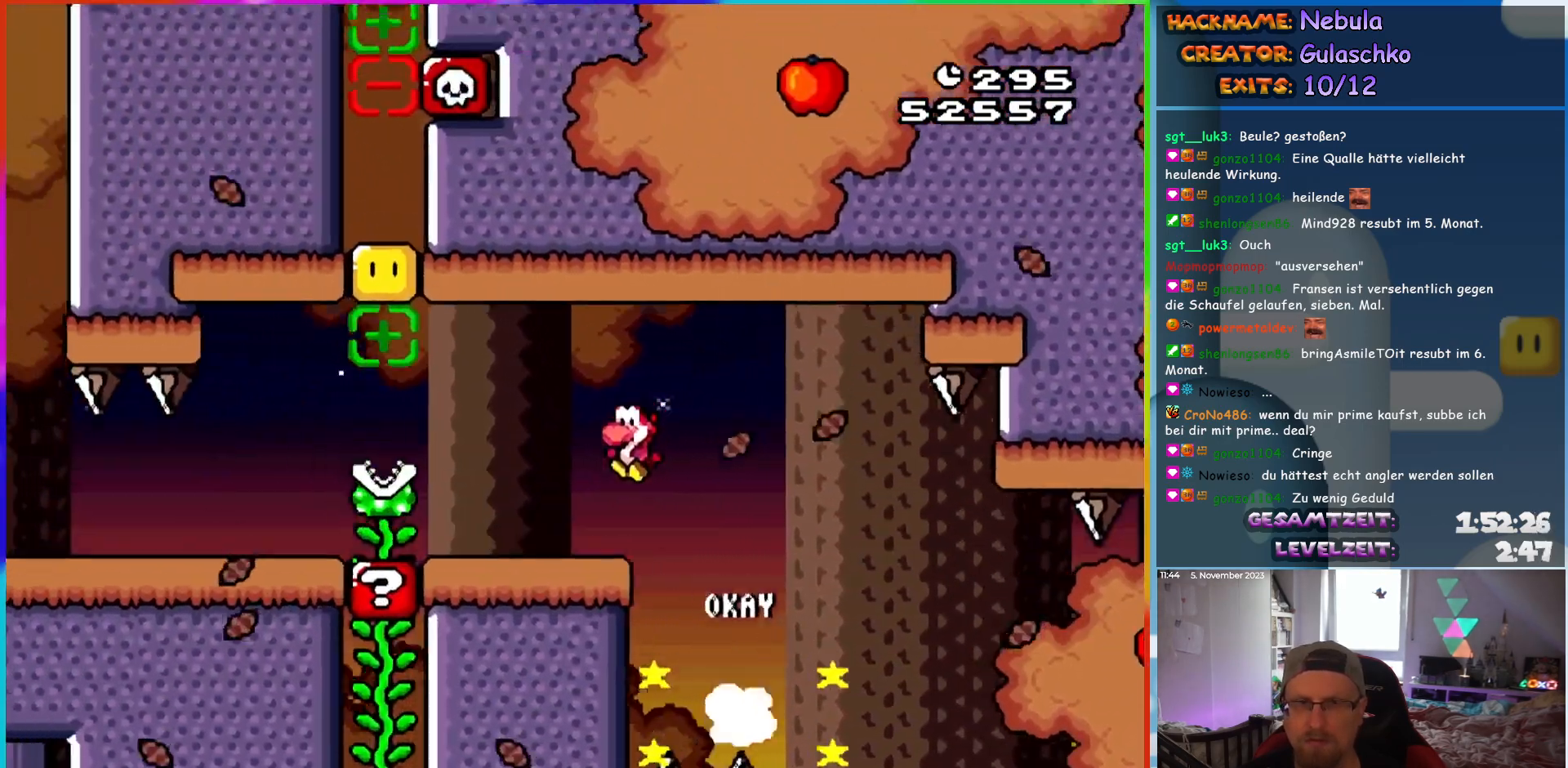
{"buttons": ["B", "Y", "DPAD_LEFT"], "events": [[100, "DPAD_LEFT", "up"], [133, "DPAD_RIGHT", "down"], [200, "DPAD_RIGHT", "up"], [217, "DPAD_LEFT", "down"], [383, "B", "down"]]}
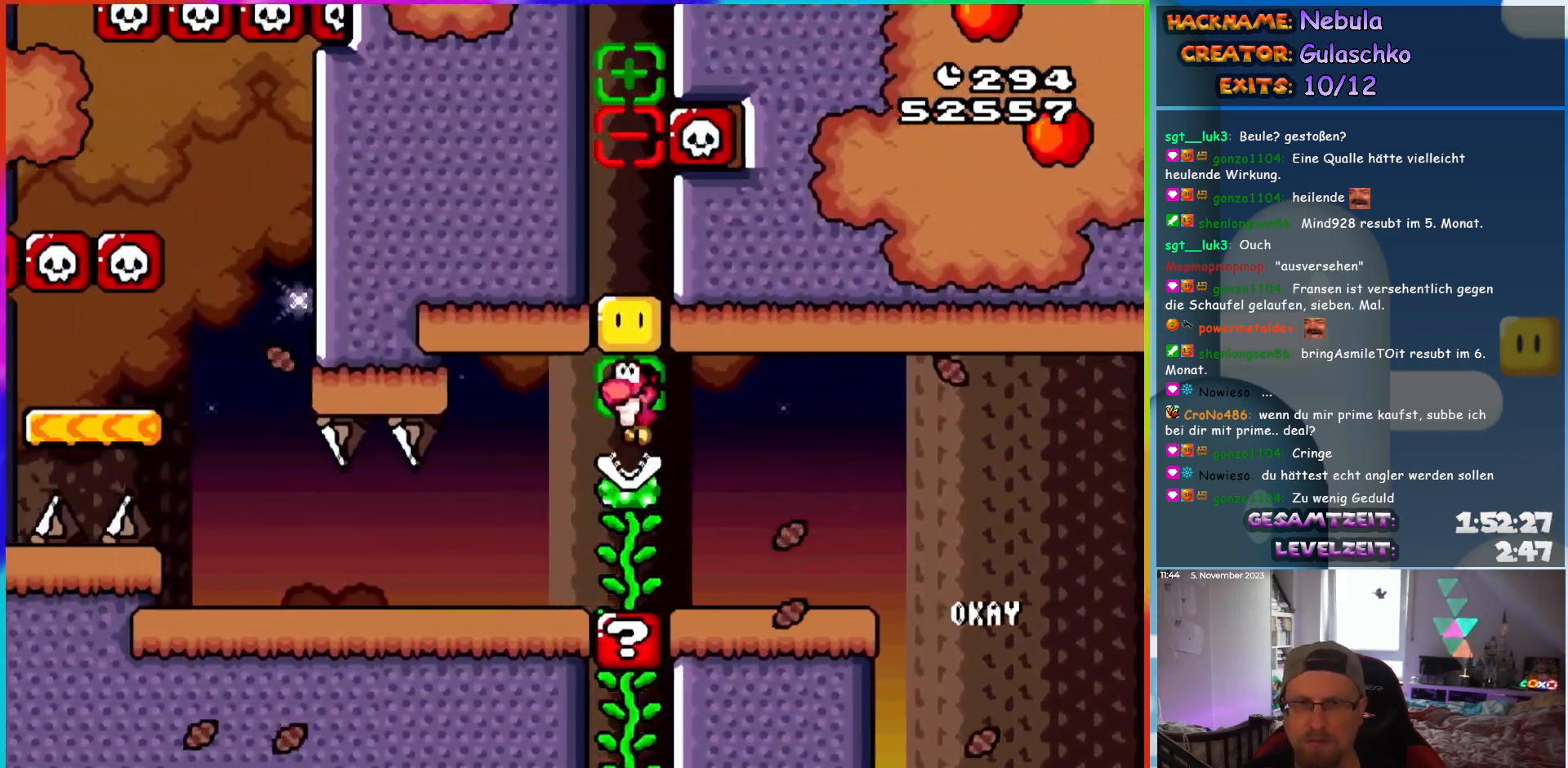
{"buttons": ["Y", "DPAD_LEFT"], "events": [[100, "B", "up"]]}
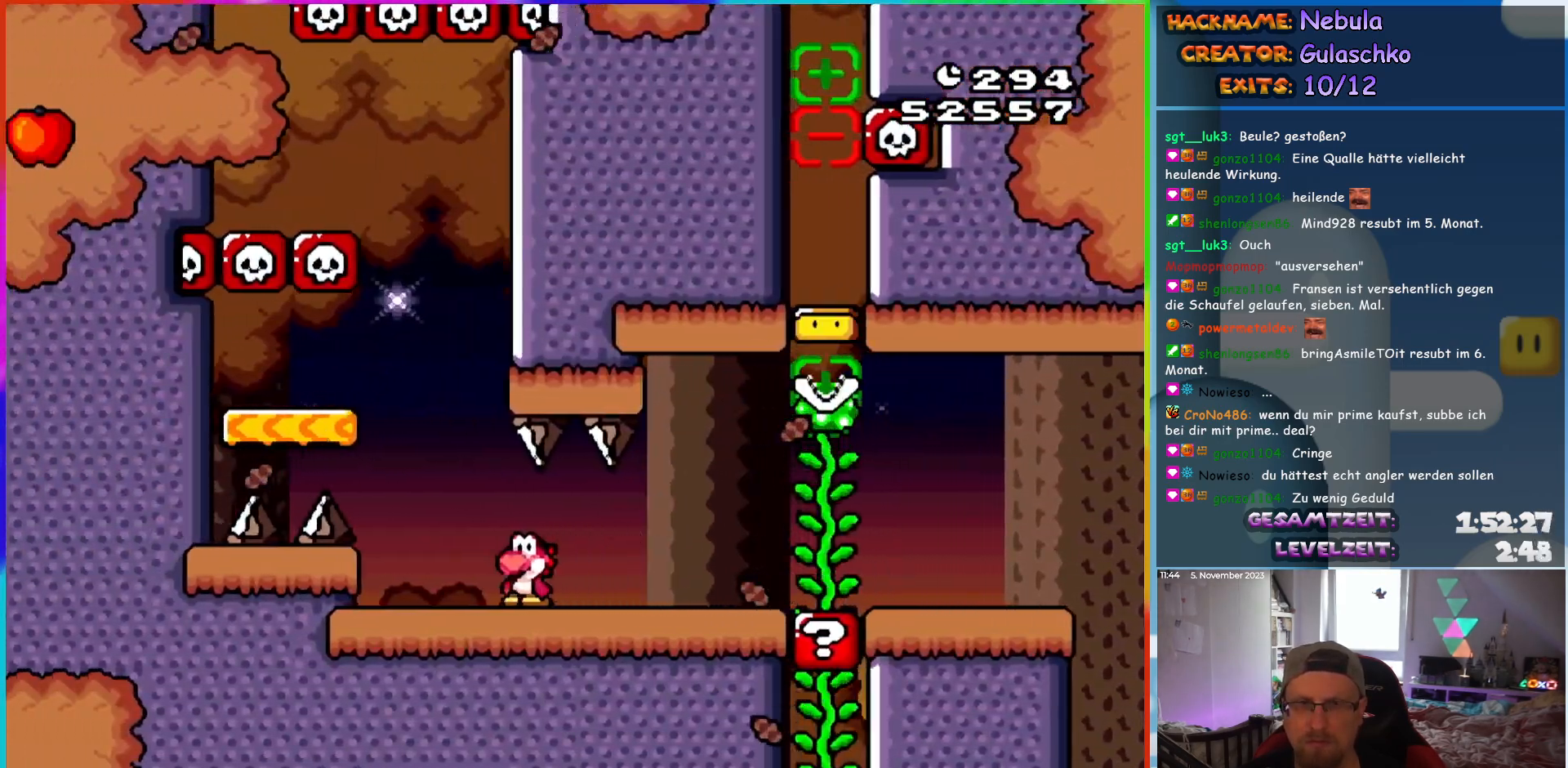
{"buttons": ["Y", "DPAD_RIGHT"], "events": [[67, "B", "down"], [217, "B", "up"], [333, "DPAD_LEFT", "up"], [350, "DPAD_RIGHT", "down"]]}
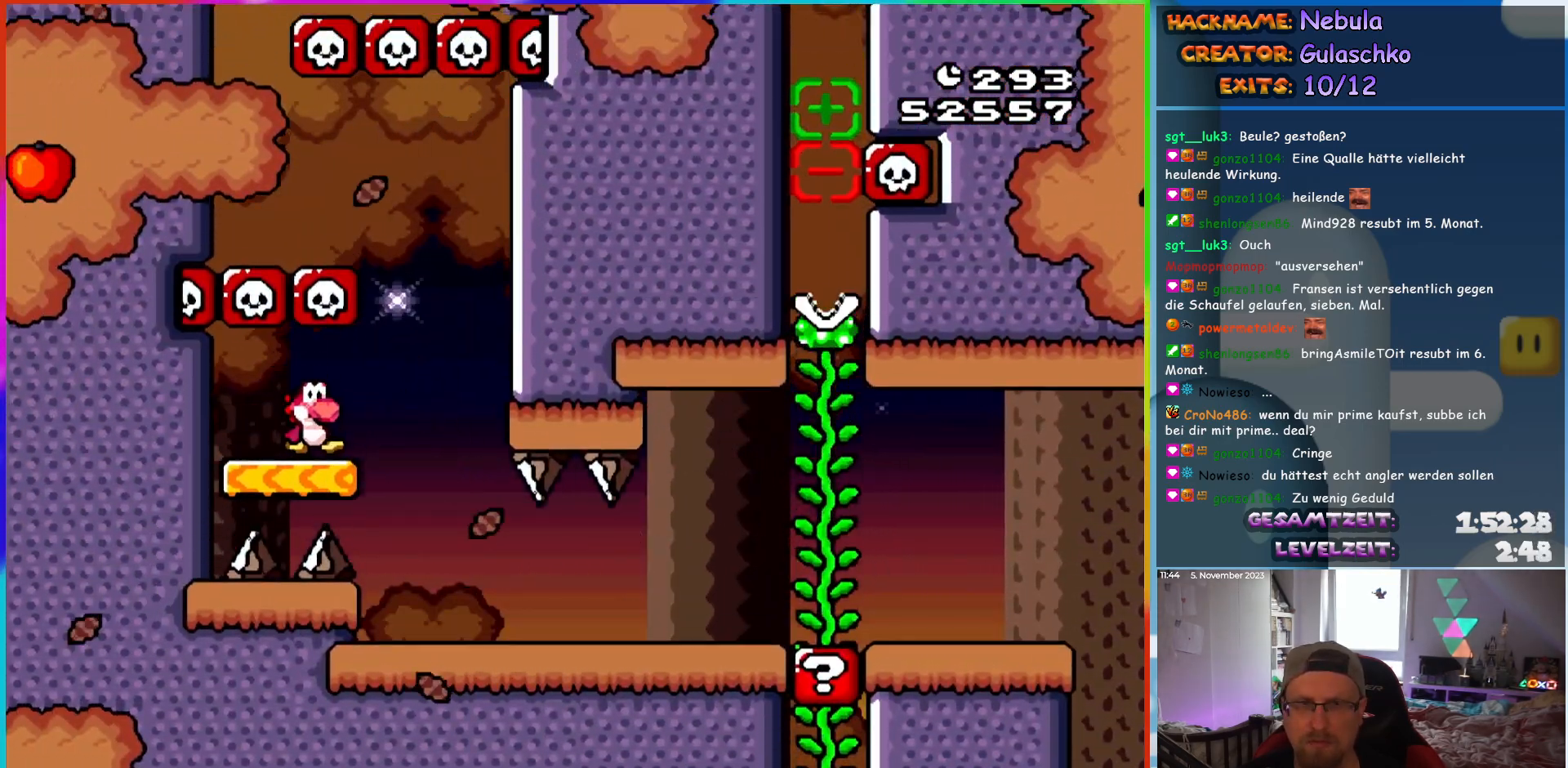
{"buttons": ["B", "Y", "DPAD_LEFT"], "events": [[233, "B", "down"], [250, "DPAD_RIGHT", "up"], [267, "DPAD_LEFT", "down"]]}
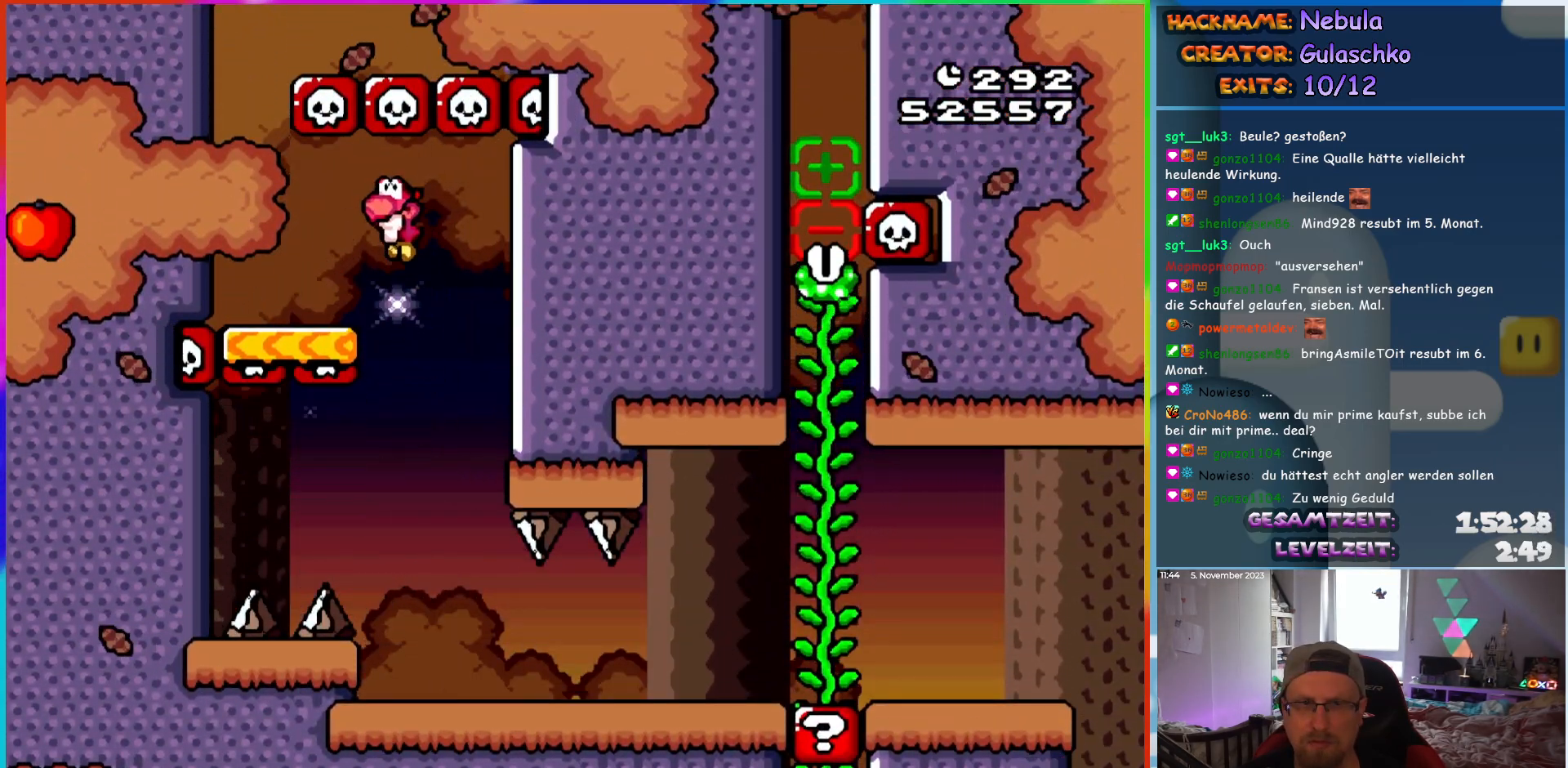
{"buttons": ["B", "Y"], "events": [[133, "B", "up"], [333, "B", "down"], [450, "DPAD_LEFT", "up"]]}
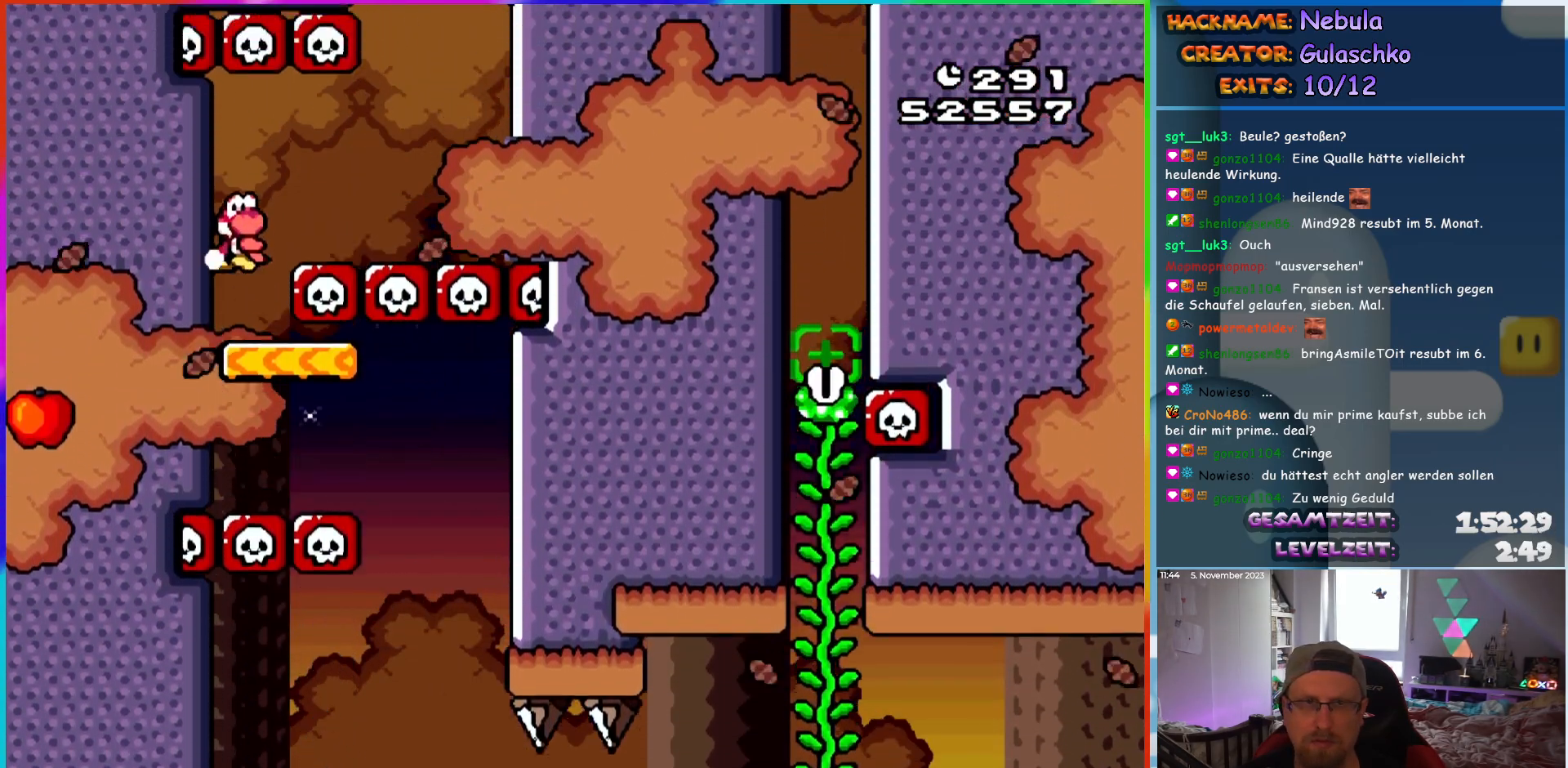
{"buttons": ["B", "Y", "DPAD_RIGHT"], "events": [[133, "DPAD_RIGHT", "down"], [200, "B", "up"], [500, "B", "down"]]}
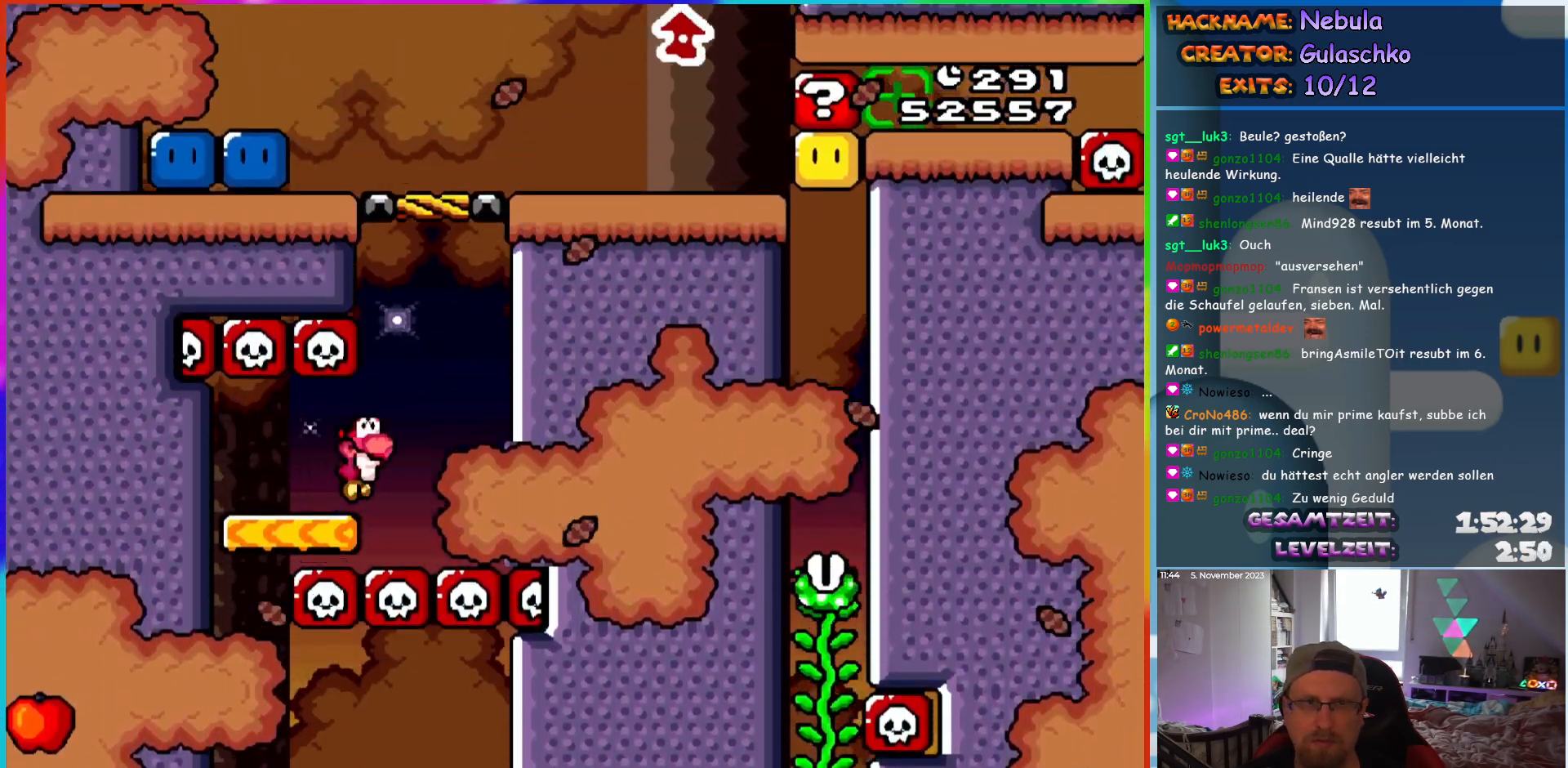
{"buttons": ["B", "Y", "DPAD_LEFT"], "events": [[117, "DPAD_RIGHT", "up"], [150, "DPAD_LEFT", "down"]]}
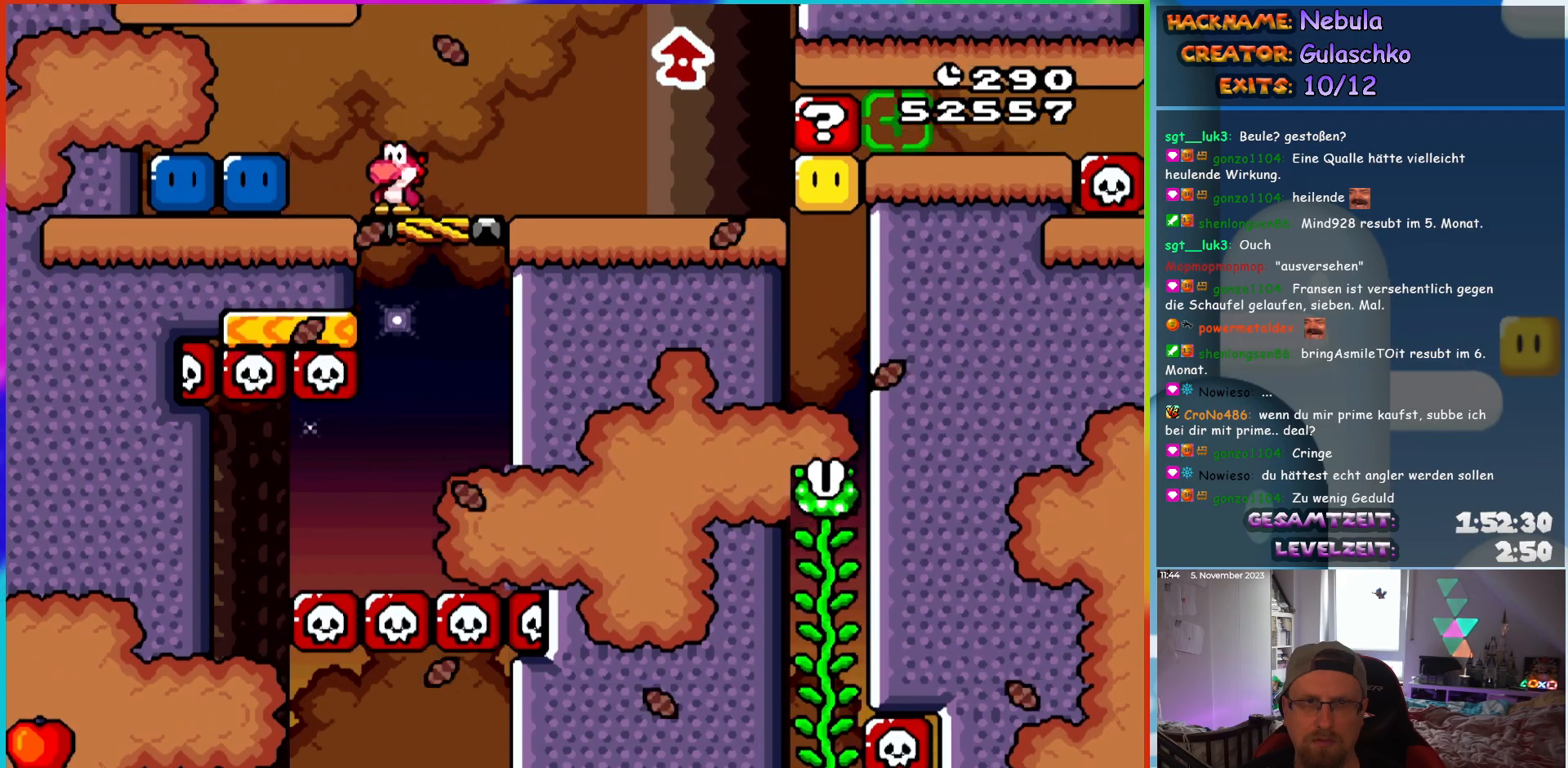
{"buttons": ["DPAD_UP", "DPAD_LEFT"]}
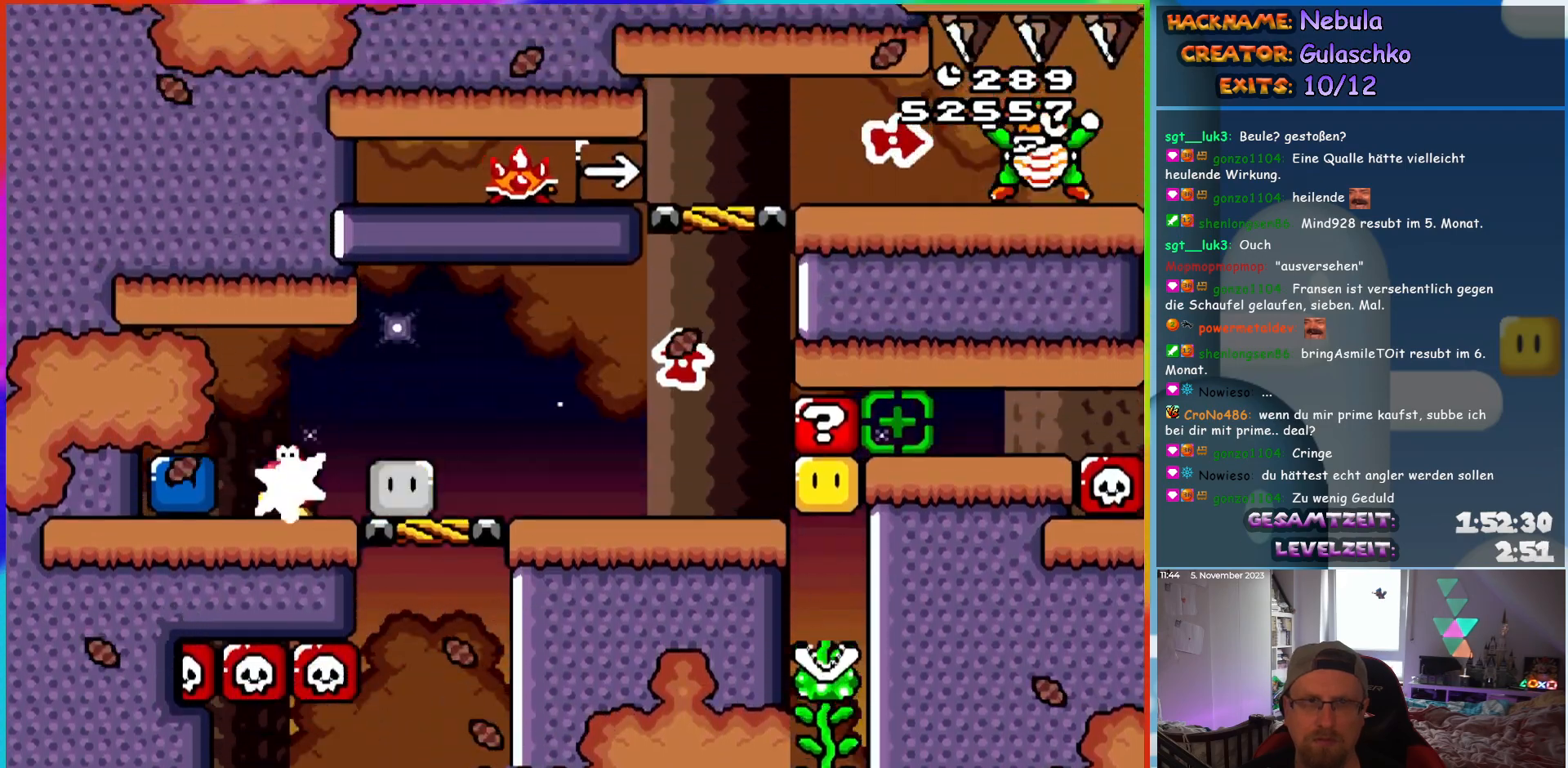
{"buttons": ["Y", "DPAD_RIGHT"]}
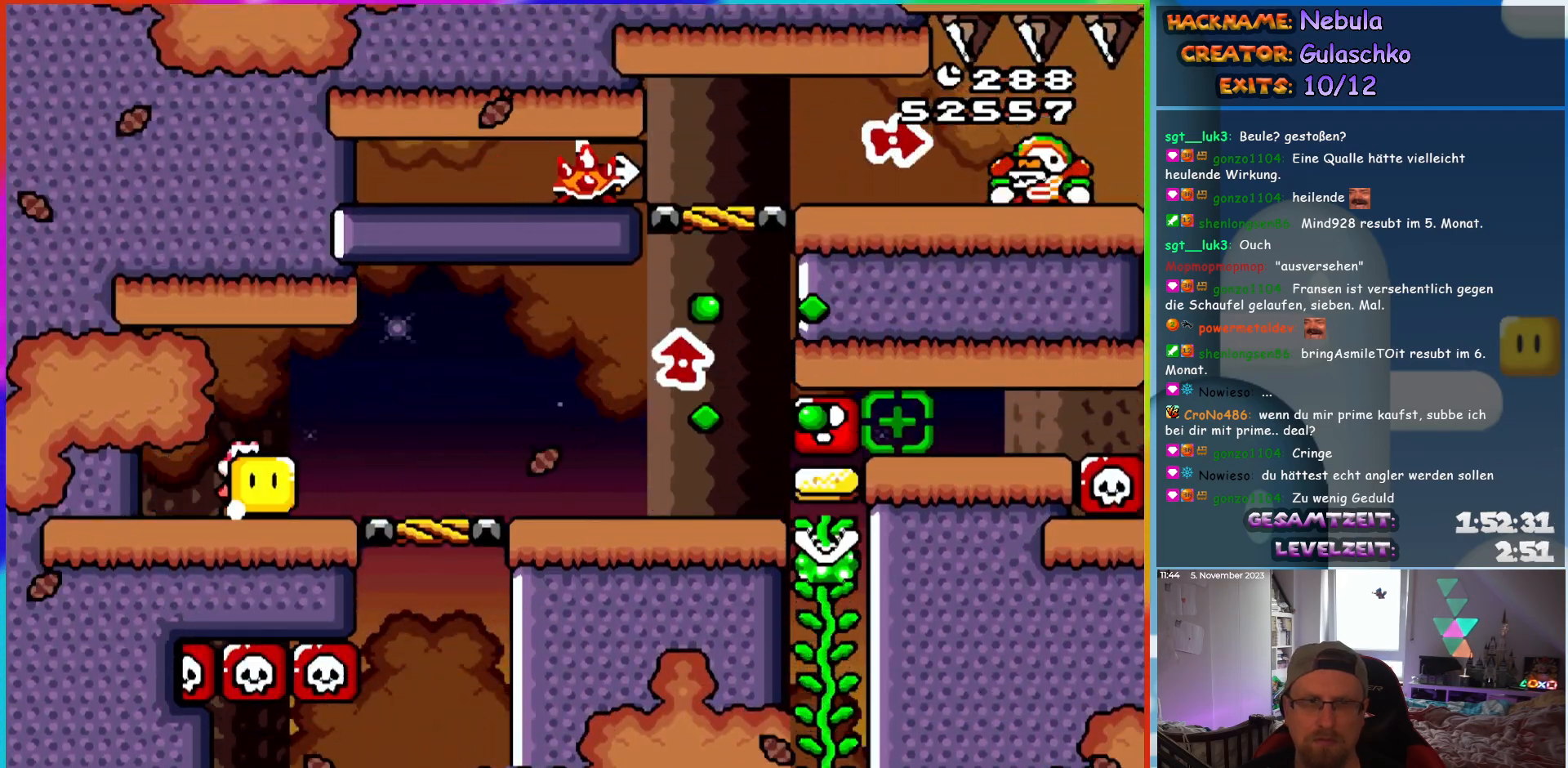
{"buttons": ["Y", "DPAD_RIGHT"], "events": []}
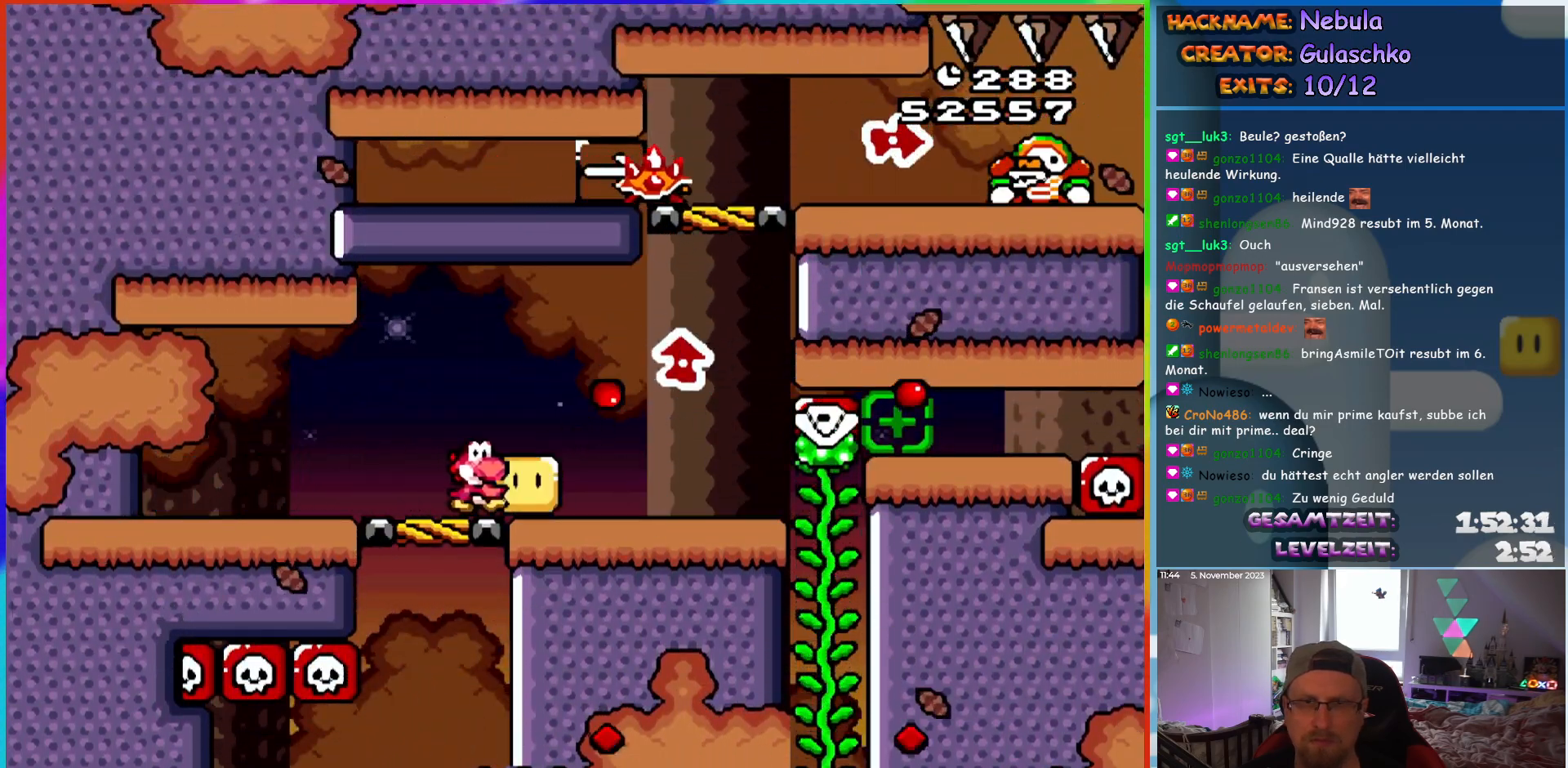
{"buttons": ["B", "Y", "DPAD_LEFT"], "events": [[250, "Y", "up"], [383, "Y", "down"], [400, "B", "down"], [417, "DPAD_RIGHT", "up"], [433, "DPAD_LEFT", "down"]]}
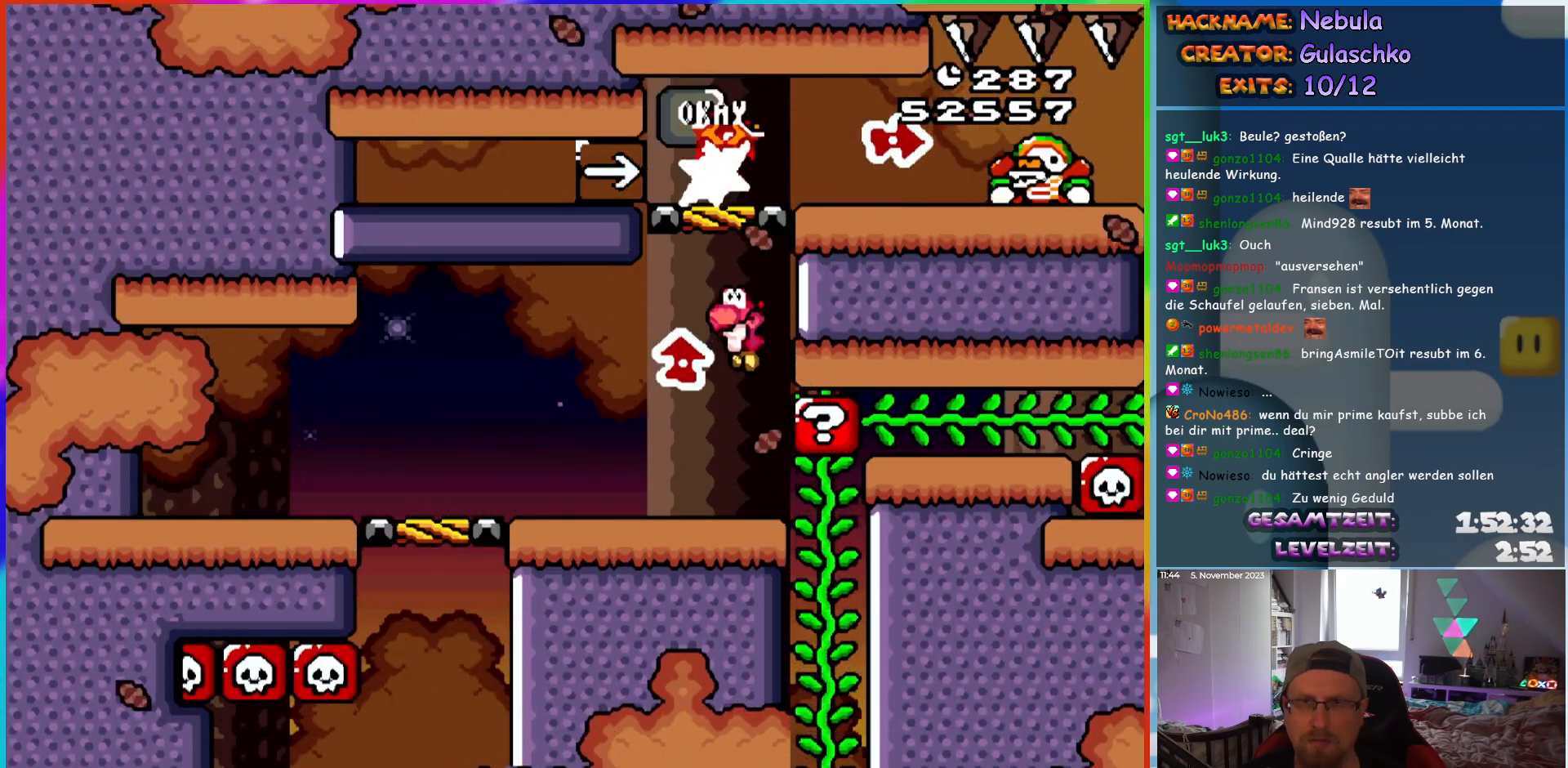
{"buttons": ["DPAD_RIGHT"], "events": [[117, "DPAD_LEFT", "up"], [217, "DPAD_RIGHT", "down"], [467, "Y", "up"], [483, "B", "up"]]}
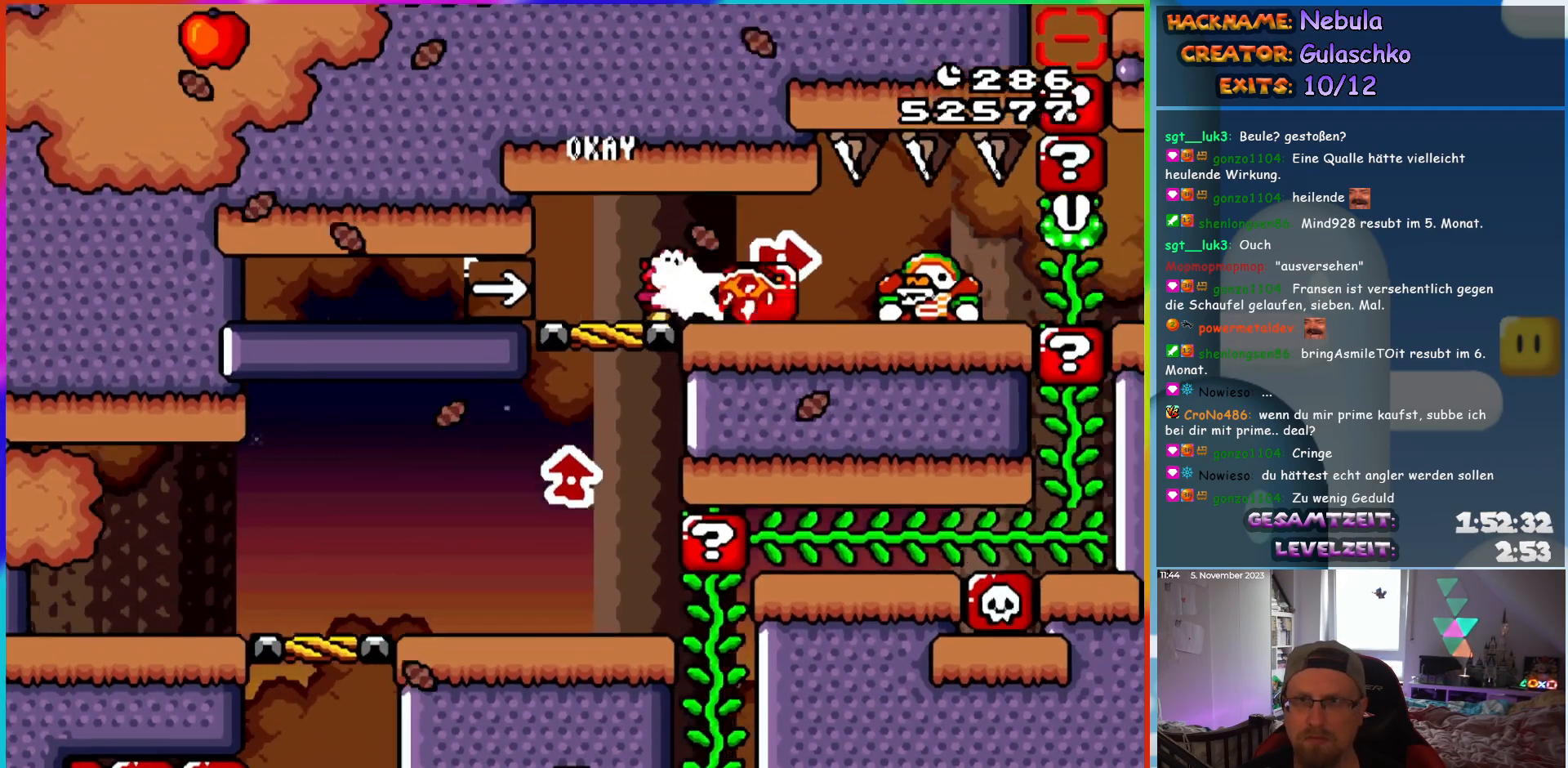
{"buttons": ["Y", "DPAD_RIGHT"], "events": [[33, "Y", "down"]]}
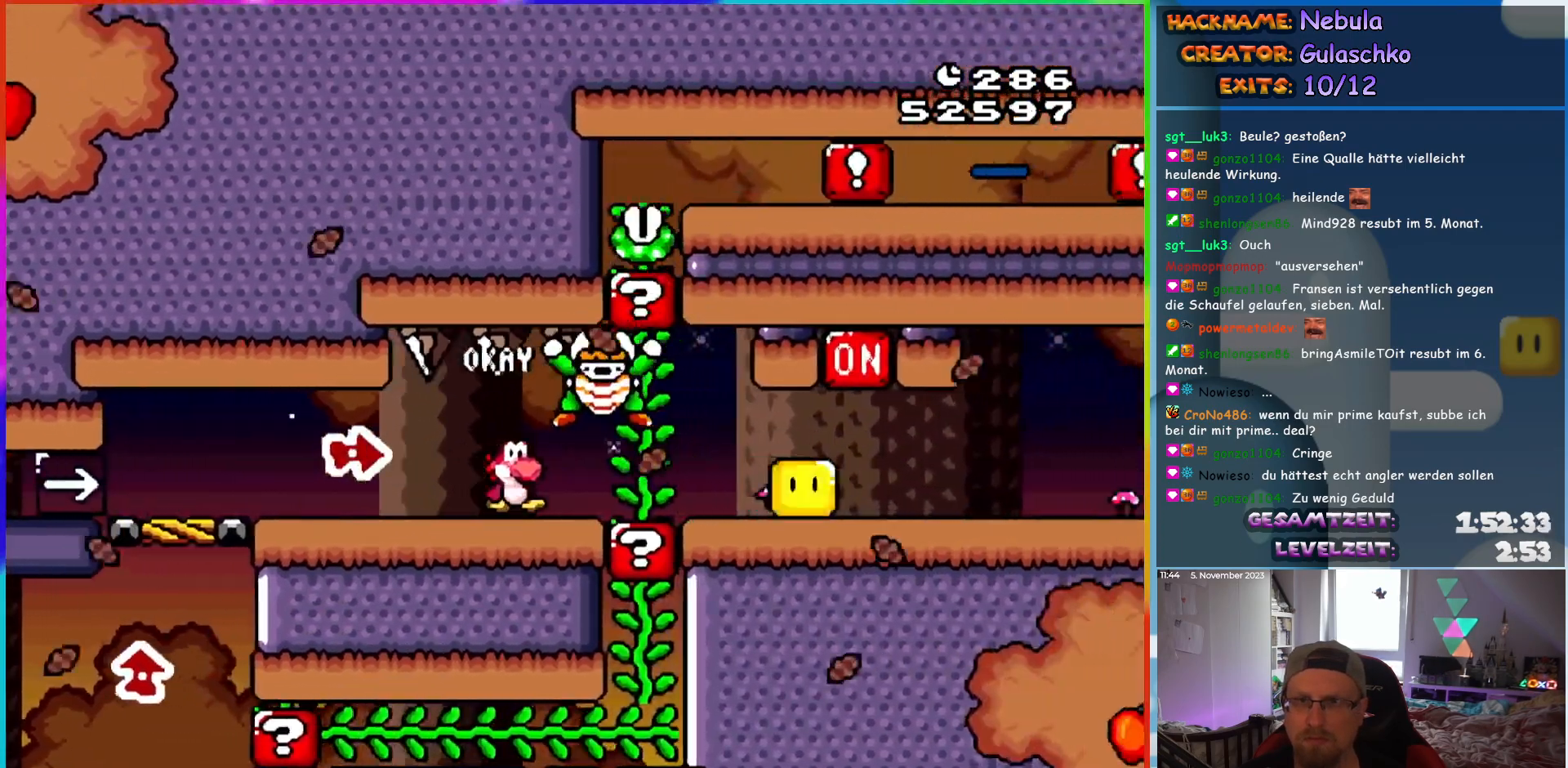
{"buttons": ["Y", "DPAD_RIGHT"], "events": []}
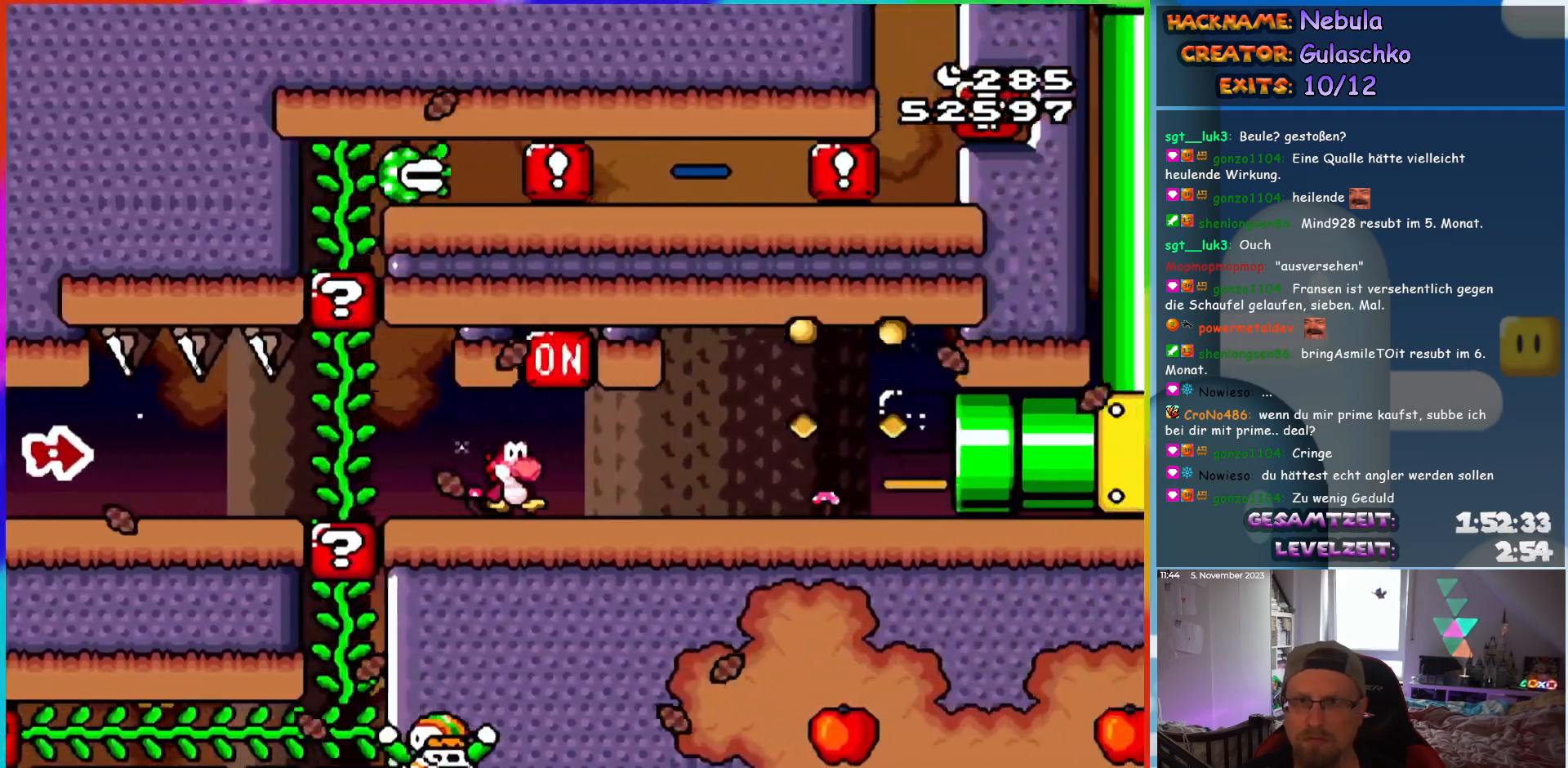
{"buttons": ["Y"], "events": [[17, "B", "down"], [33, "DPAD_LEFT", "down"], [33, "DPAD_RIGHT", "up"], [167, "B", "up"], [217, "DPAD_LEFT", "up"]]}
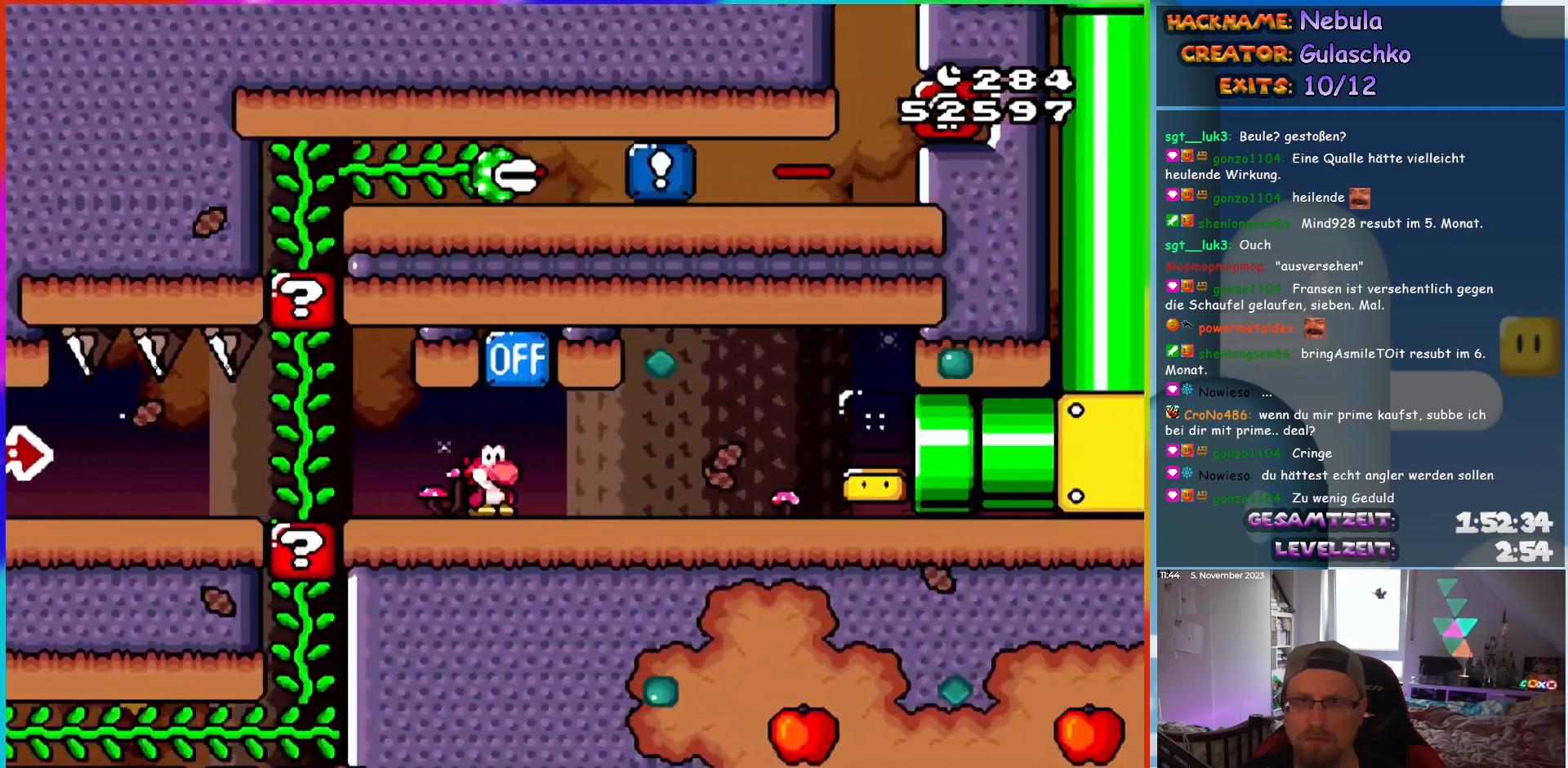
{"buttons": ["Y"], "events": [[283, "B", "down"], [317, "DPAD_RIGHT", "down"], [400, "B", "up"], [433, "DPAD_RIGHT", "up"]]}
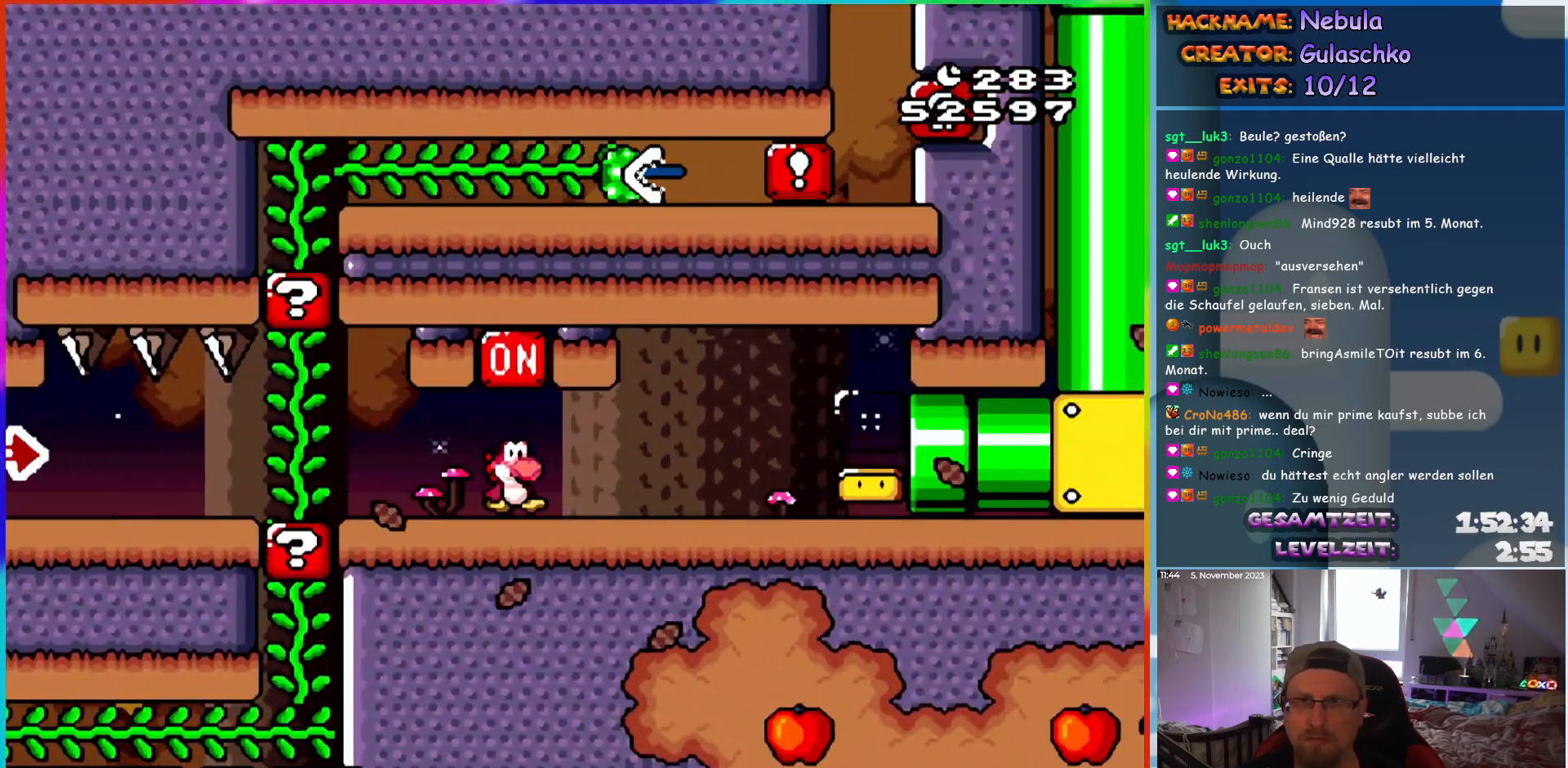
{"buttons": ["Y", "DPAD_RIGHT"], "events": [[217, "B", "down"], [317, "B", "up"], [317, "DPAD_RIGHT", "down"]]}
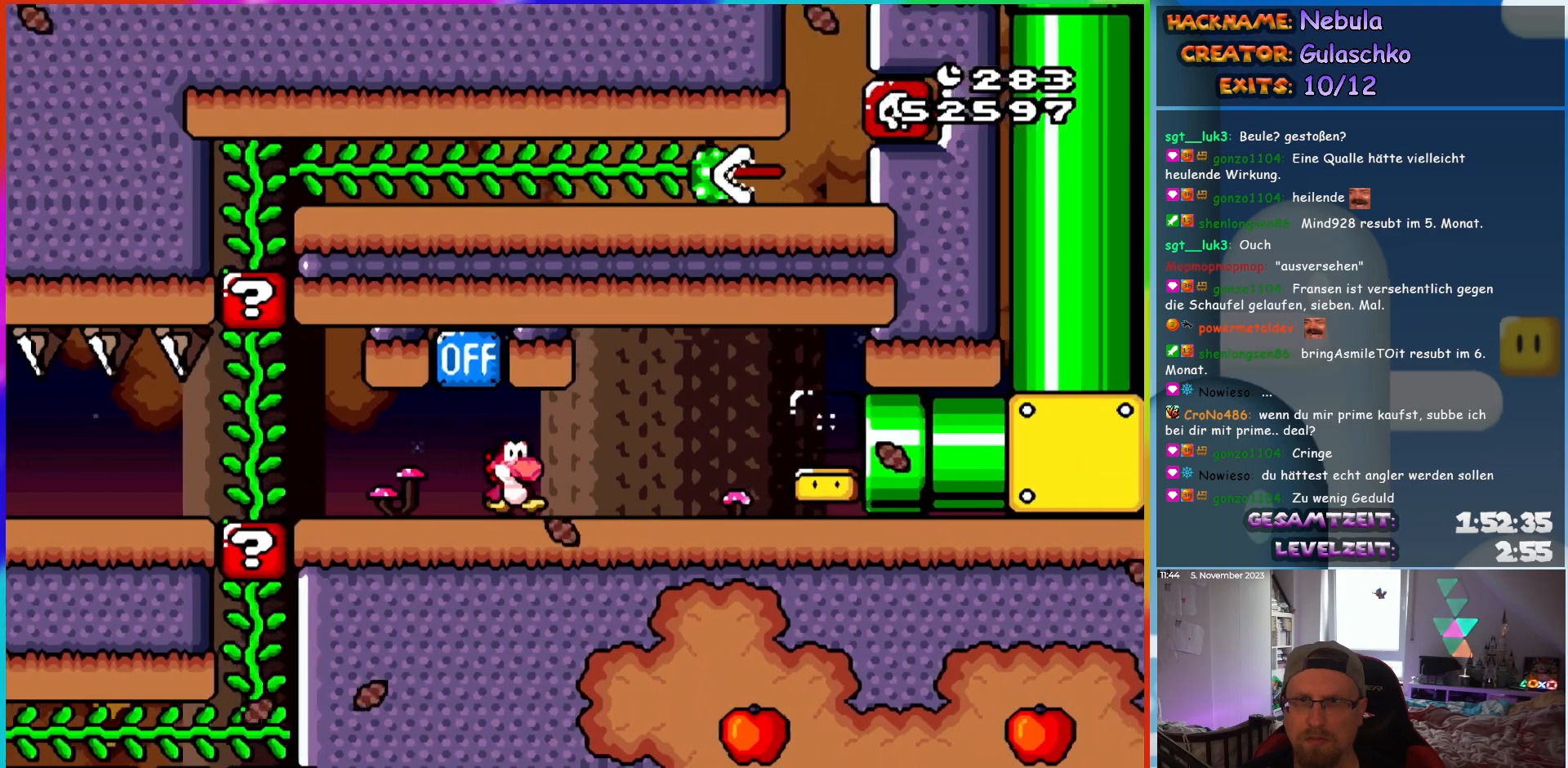
{"buttons": ["Y", "DPAD_RIGHT"], "events": []}